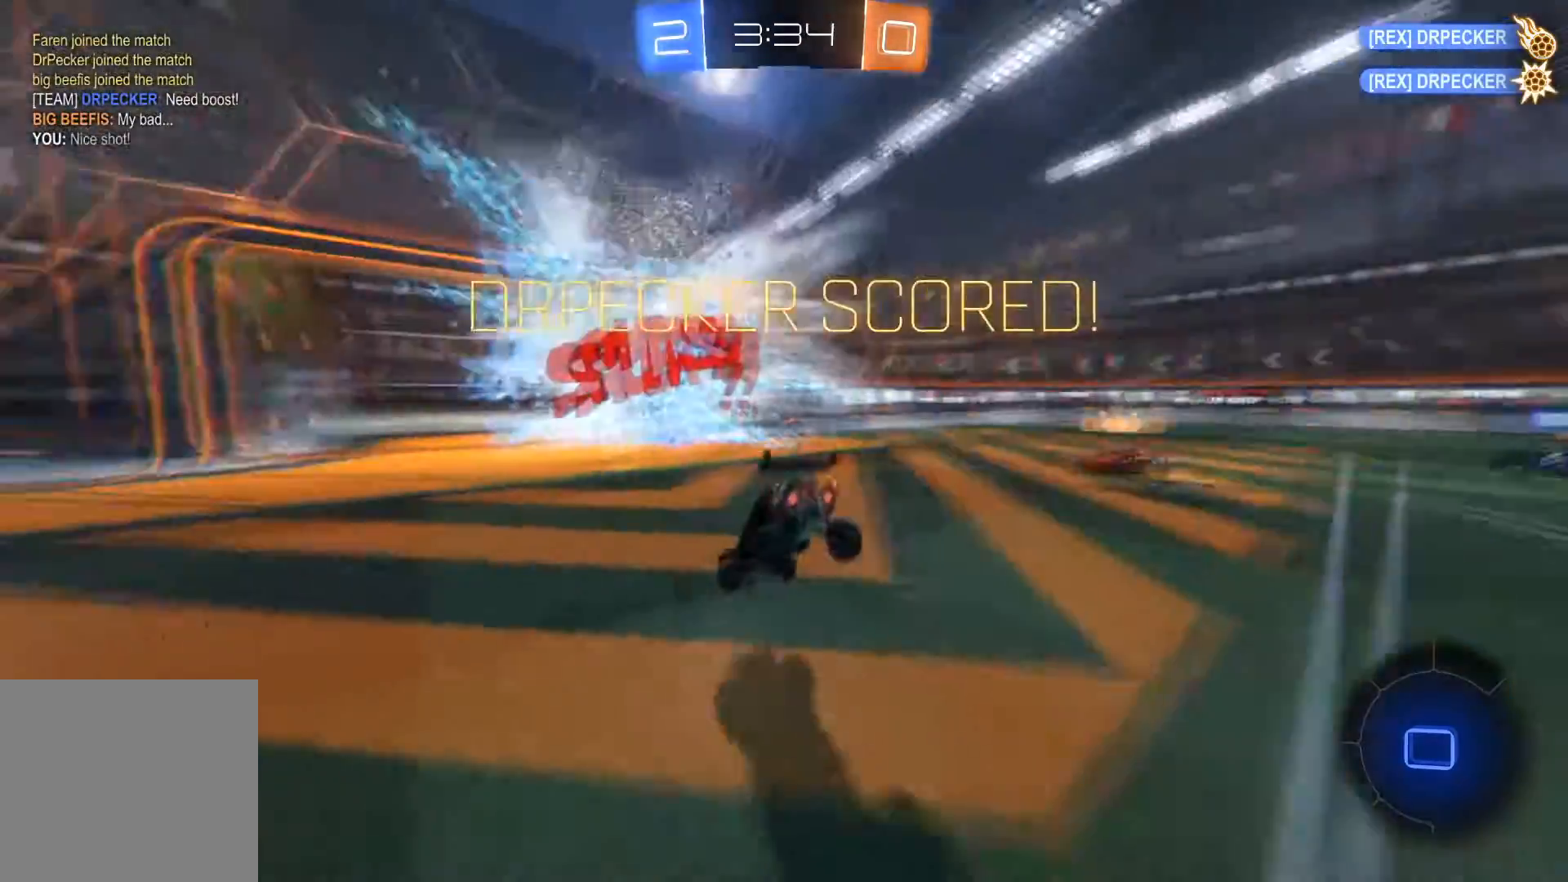
Gameplay with a controller (Xbox layout); each line is a JSON object with the inputs held at the frame after it. "events" lists button and stick changes between this image and that frame as [ms after this image, input, new state], when the widget could be followed in between.
{"buttons": [], "left_stick": "center", "right_stick": "center", "events": [[267, "left_stick", "center"]]}
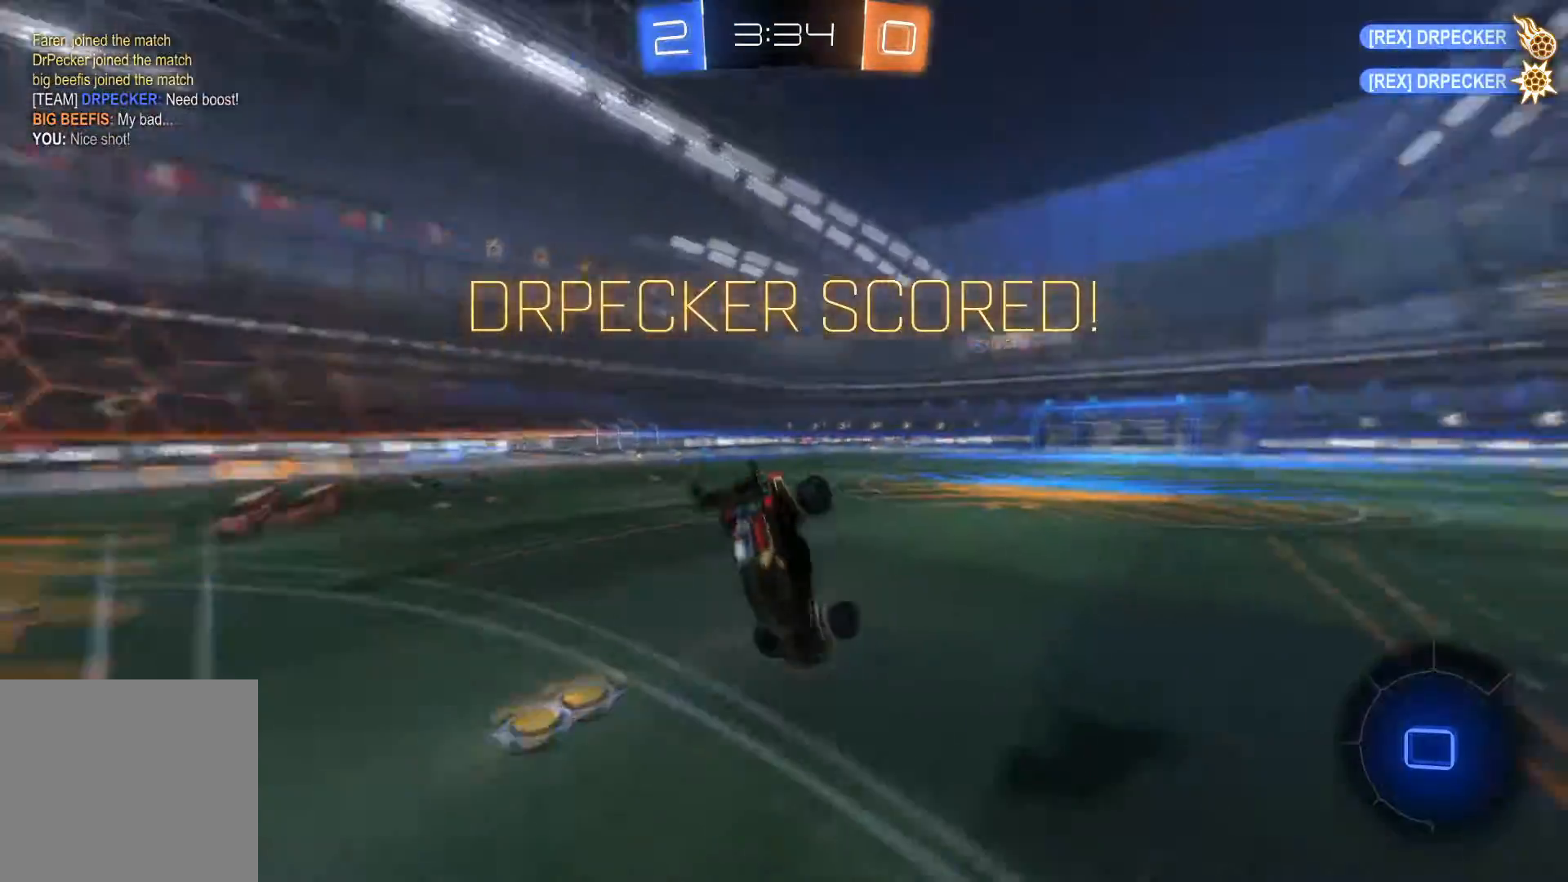
{"buttons": [], "left_stick": "center", "right_stick": "center", "events": []}
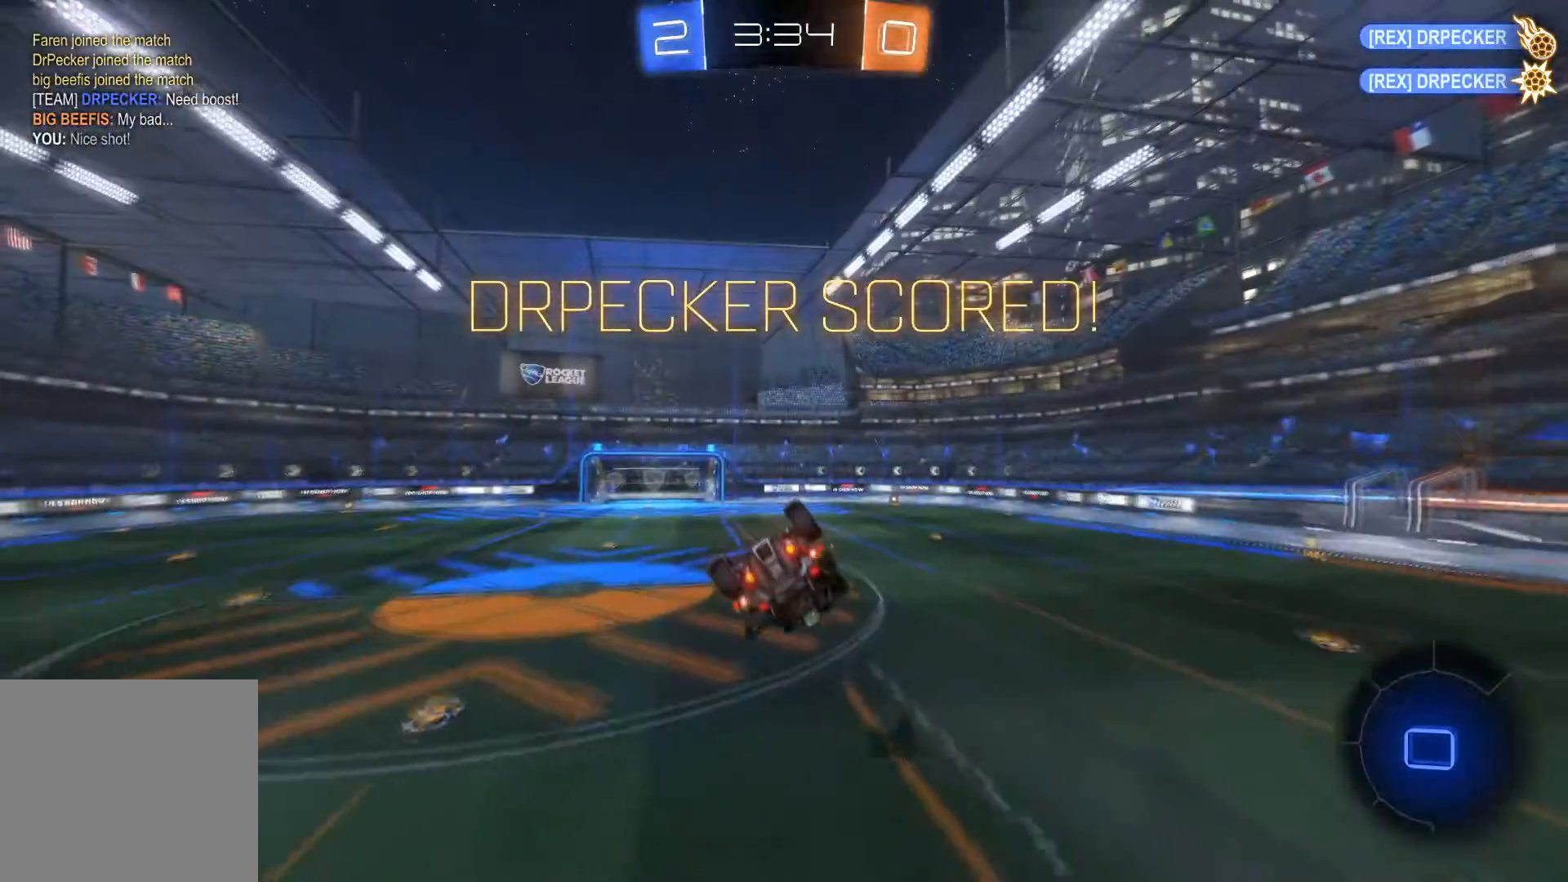
{"buttons": ["L1", "R2"], "left_stick": "center", "right_stick": "center", "events": [[167, "L1", "down"], [167, "L2", "down"], [300, "L1", "up"], [300, "L2", "up"], [434, "L1", "down"], [434, "R2", "down"]]}
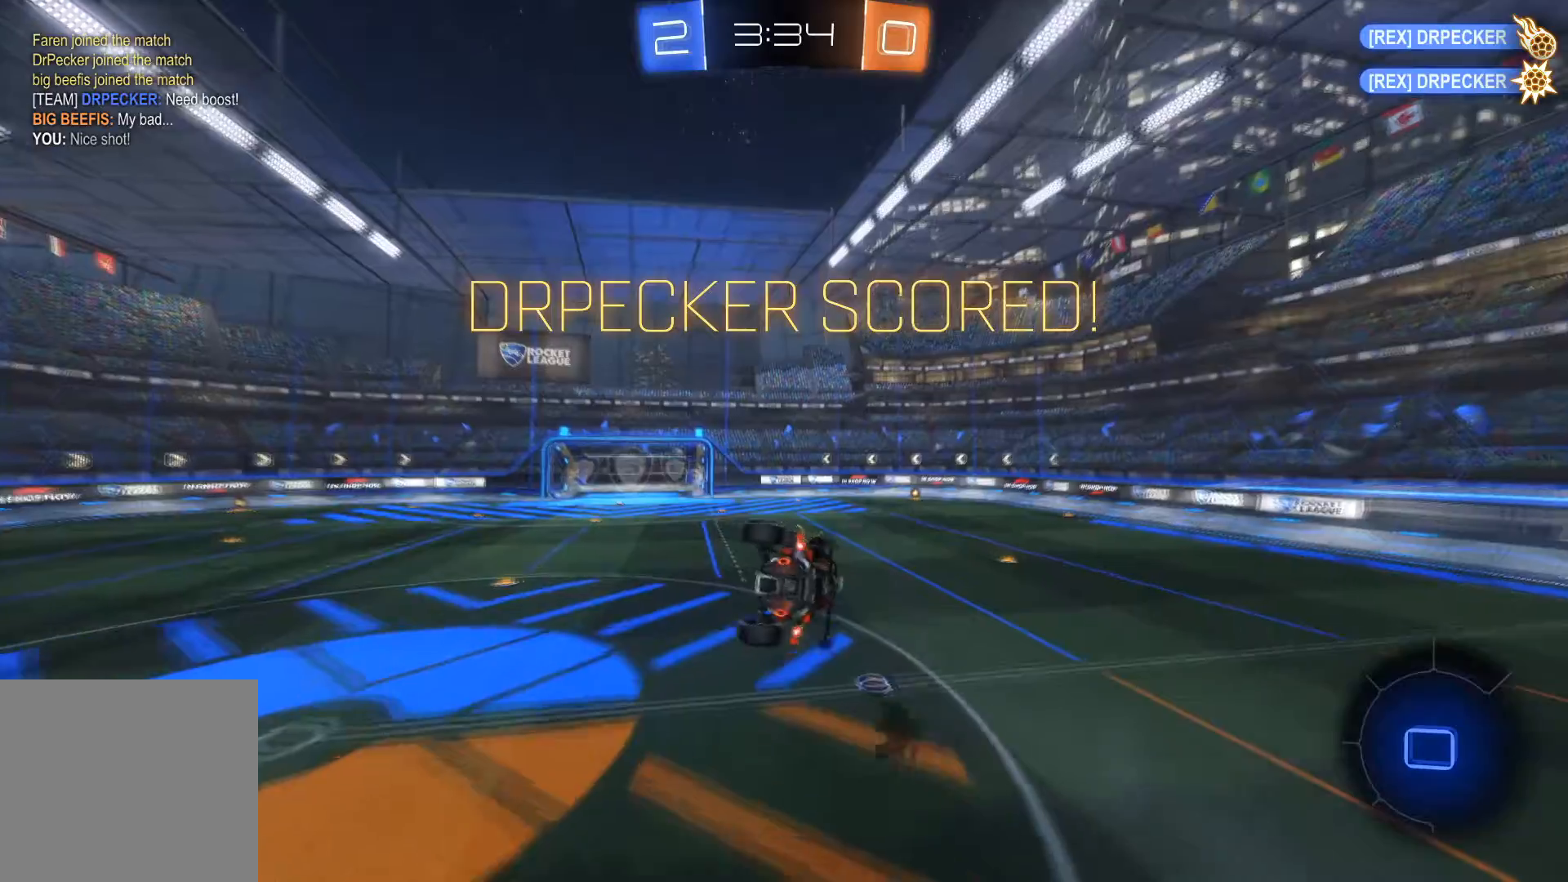
{"buttons": ["X", "R1", "R2"], "left_stick": "center", "right_stick": "center", "events": [[34, "L1", "up"], [434, "R1", "down"], [467, "X", "down"]]}
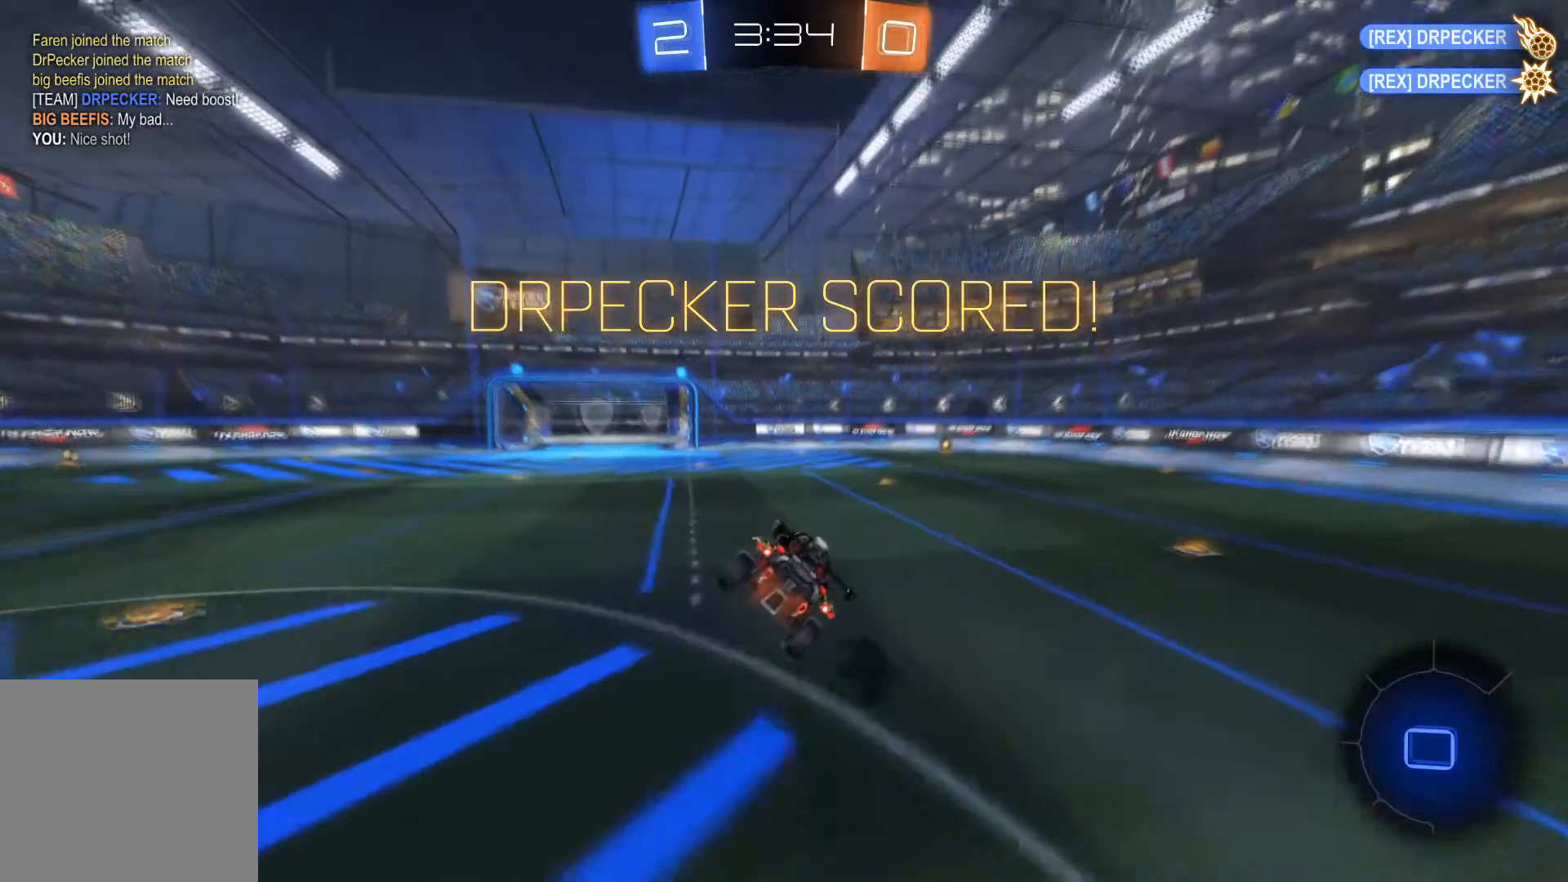
{"buttons": ["Y", "R1", "R2"], "left_stick": "left", "right_stick": "center", "events": [[167, "left_stick", "left"], [233, "A", "down"], [367, "A", "up"], [367, "X", "up"], [500, "Y", "down"]]}
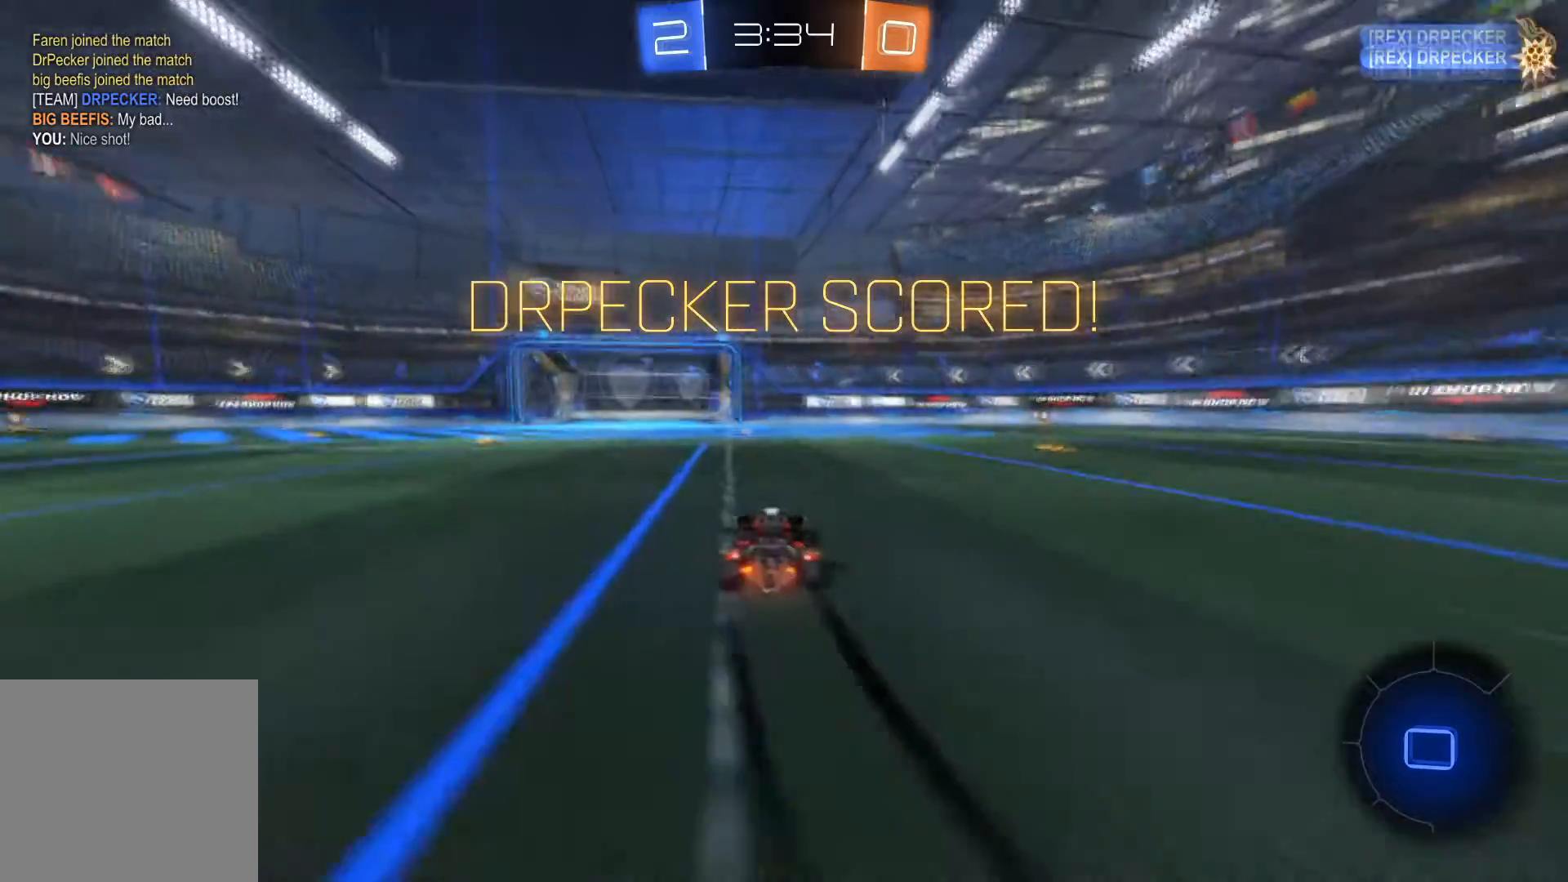
{"buttons": ["A", "R1", "R2"], "left_stick": "up", "right_stick": "center", "events": [[100, "Y", "up"], [234, "left_stick", "up"], [267, "A", "down"], [334, "A", "up"], [367, "A", "down"]]}
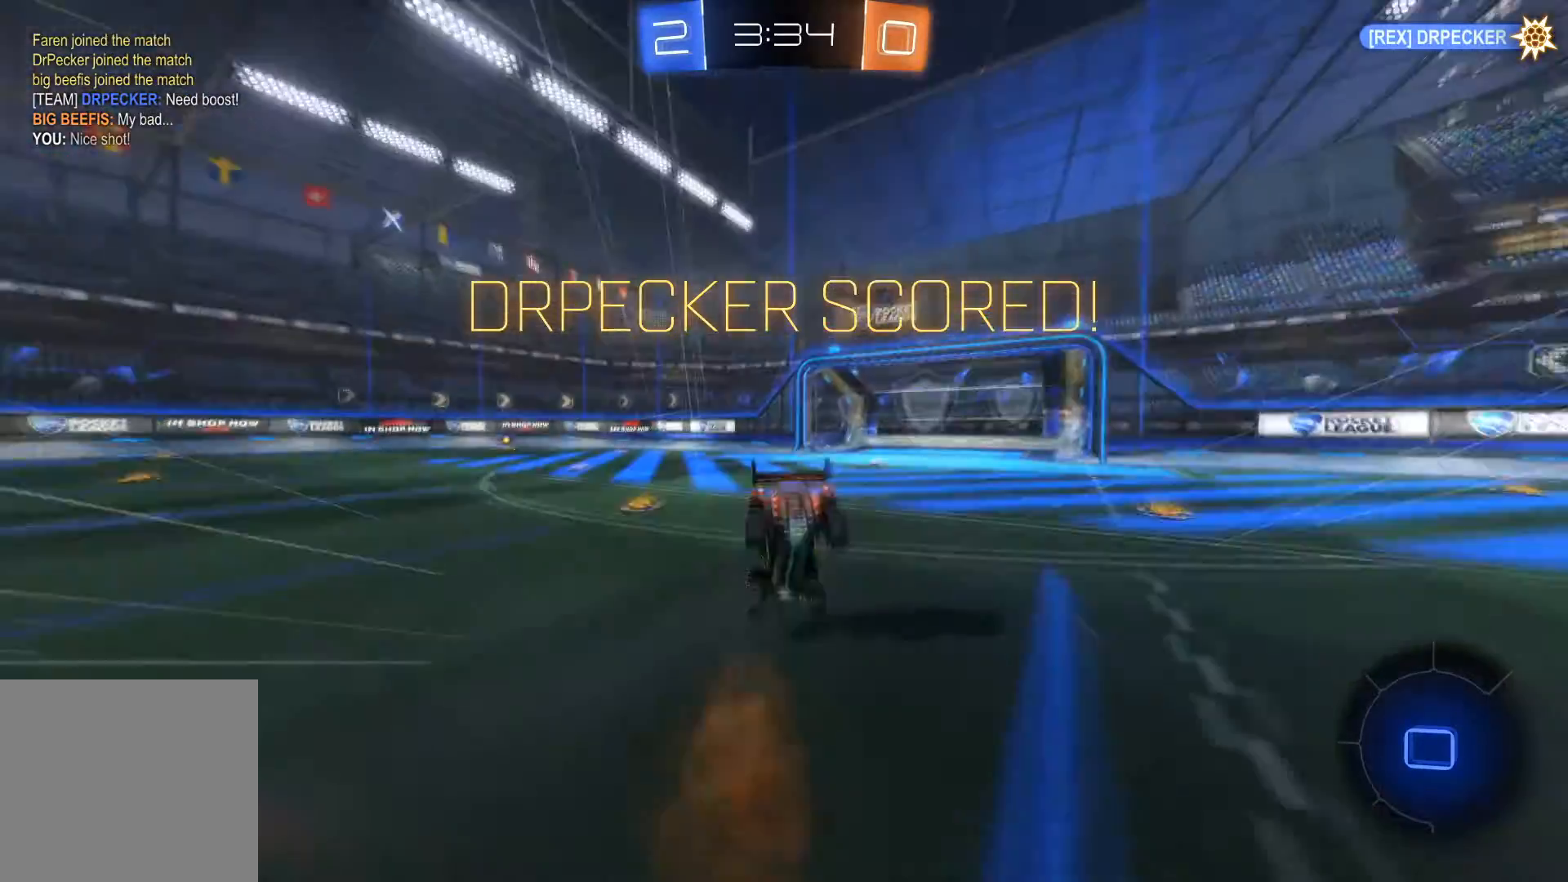
{"buttons": [], "left_stick": "center", "right_stick": "center", "events": [[33, "A", "up"], [67, "R2", "up"], [100, "R1", "up"], [200, "left_stick", "center"]]}
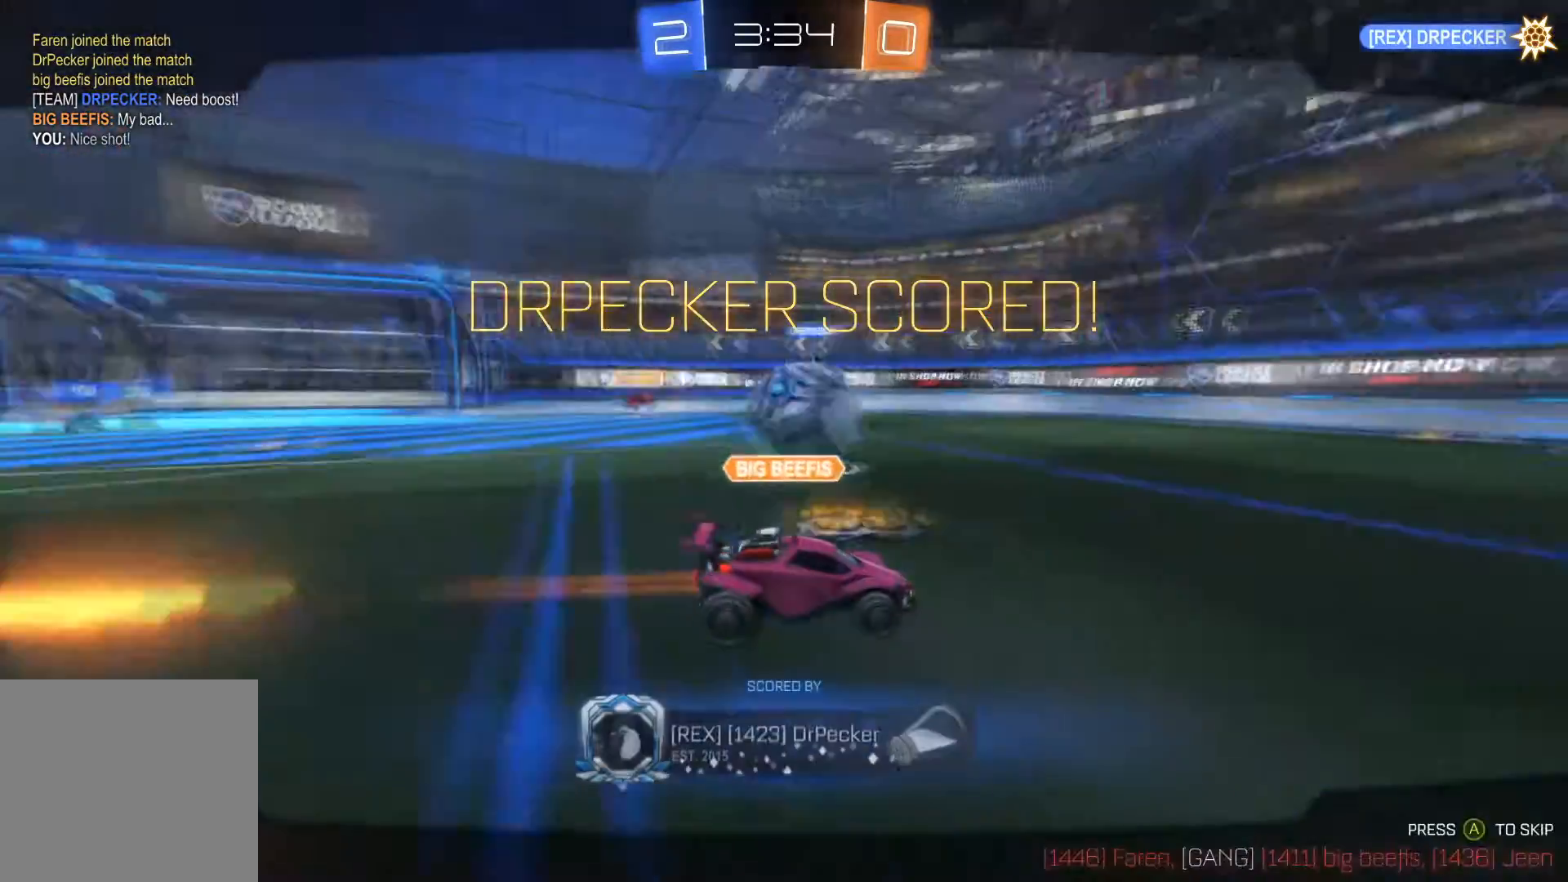
{"buttons": [], "left_stick": "center", "right_stick": "center", "events": [[301, "A", "down"], [334, "A", "up"], [401, "A", "down"], [501, "A", "up"]]}
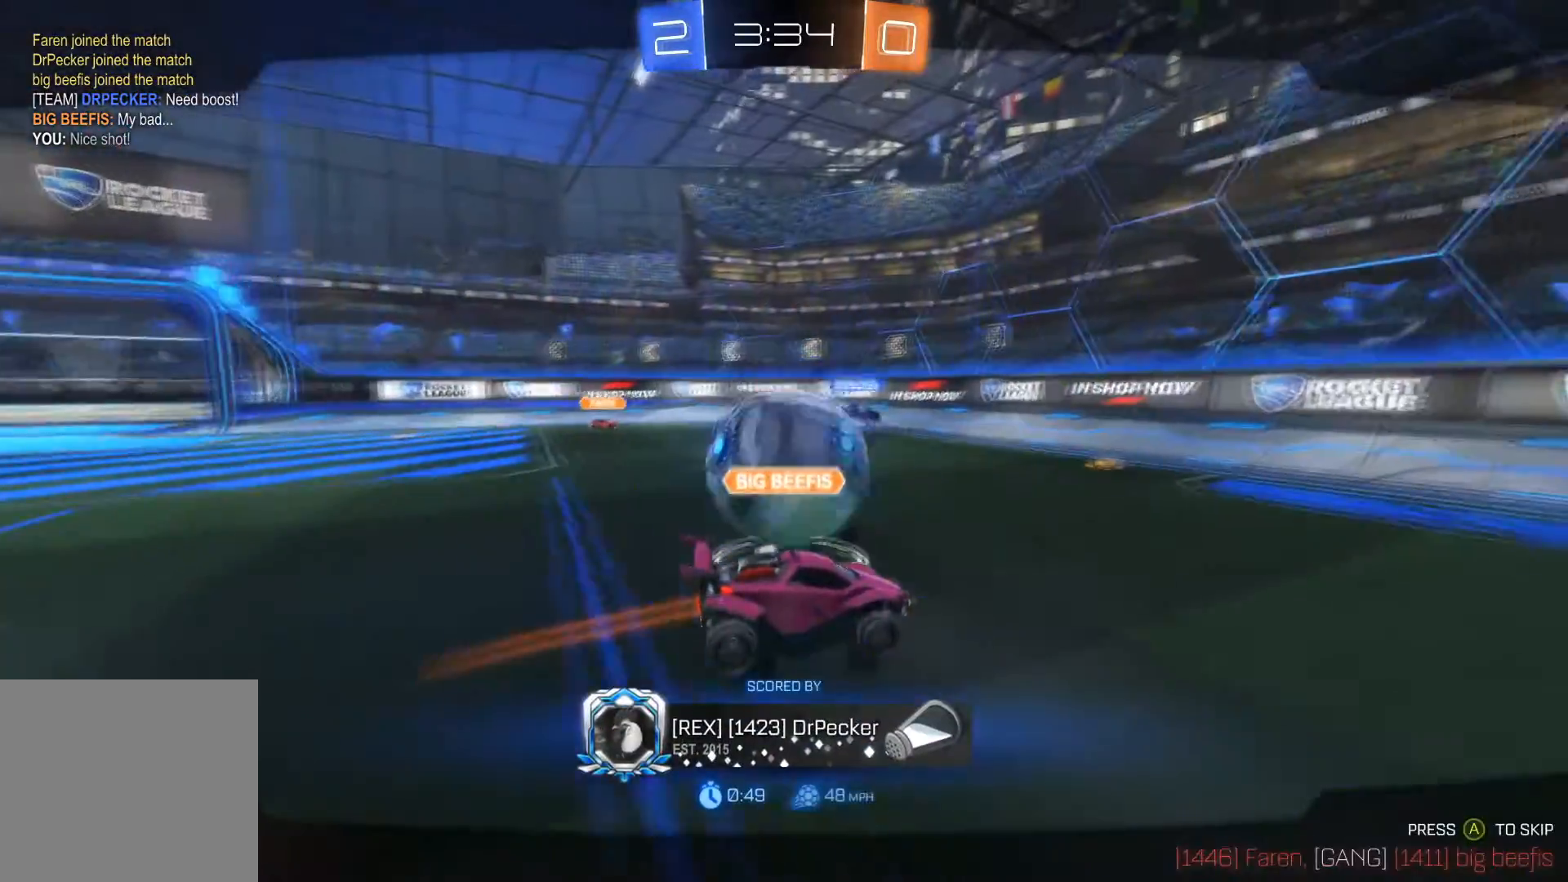
{"buttons": [], "left_stick": "center", "right_stick": "center", "events": []}
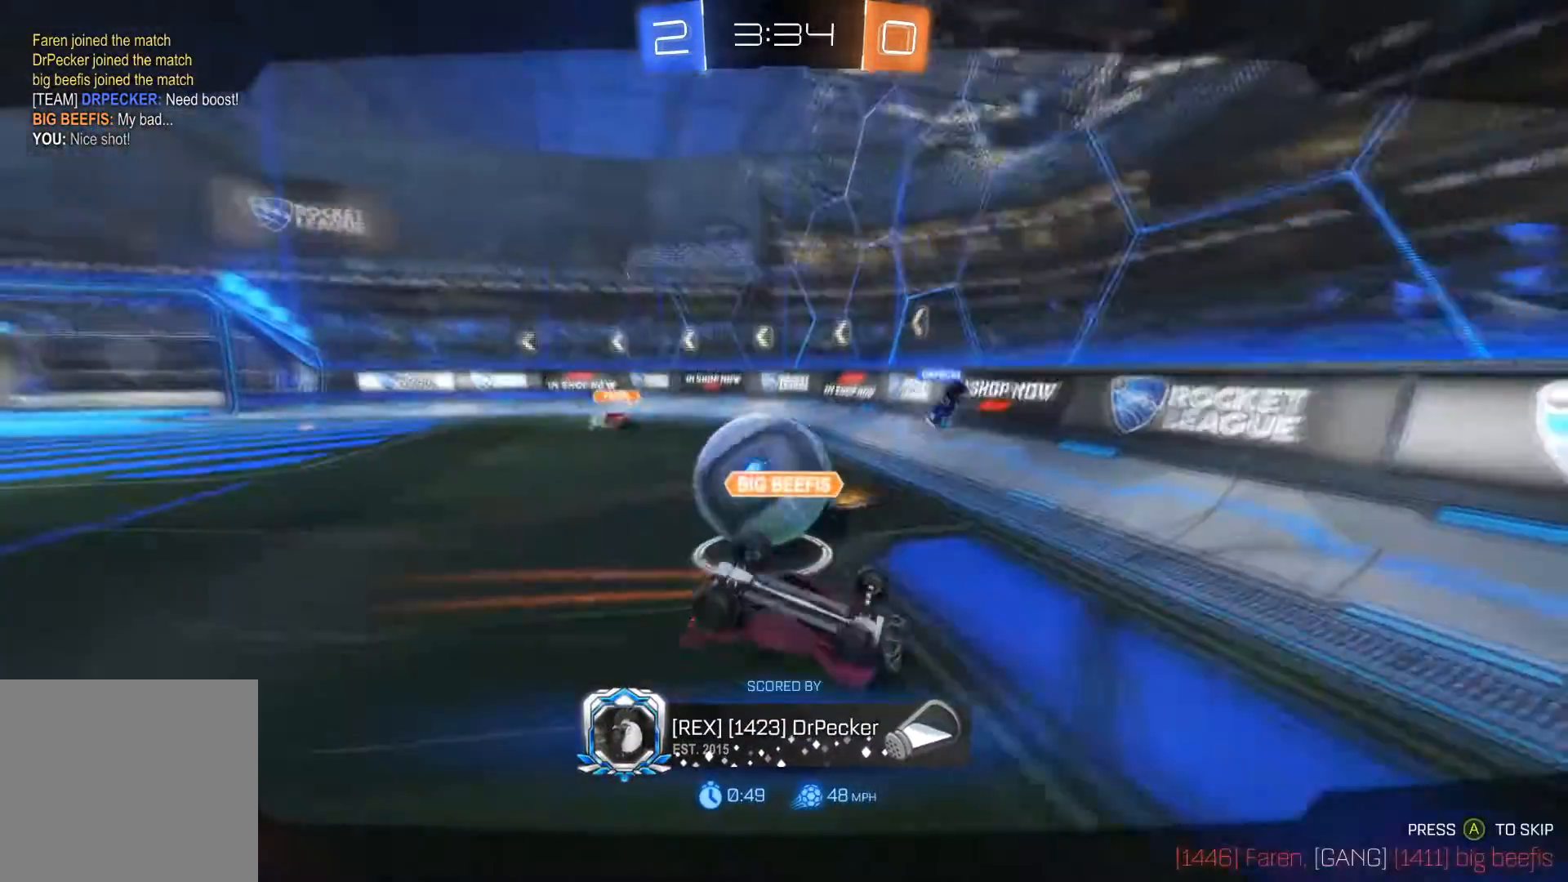
{"buttons": [], "left_stick": "center", "right_stick": "center", "events": []}
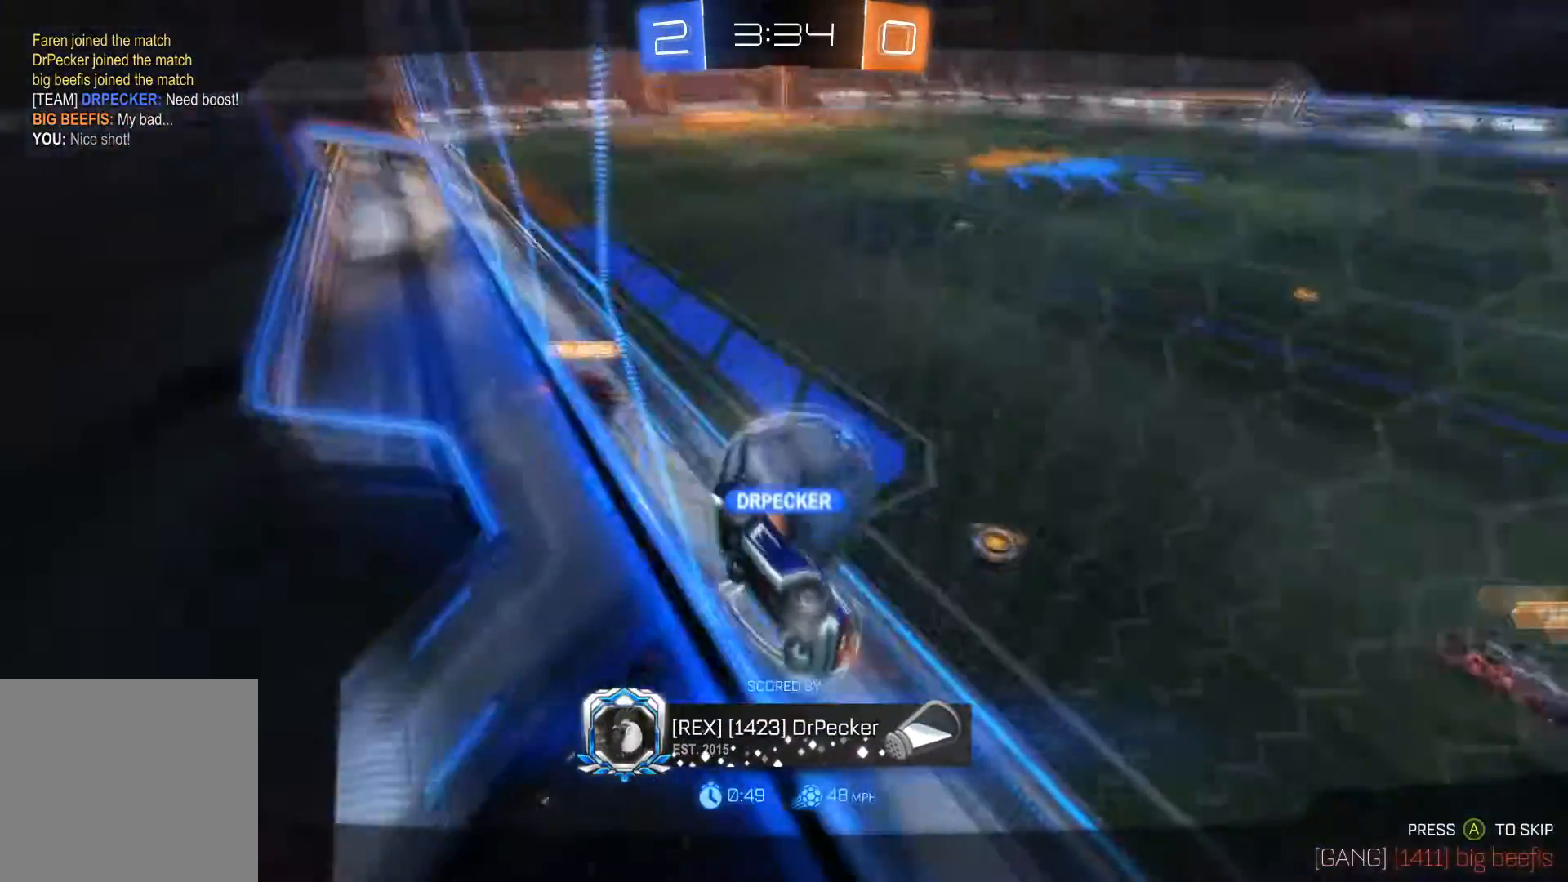
{"buttons": [], "left_stick": "center", "right_stick": "center", "events": []}
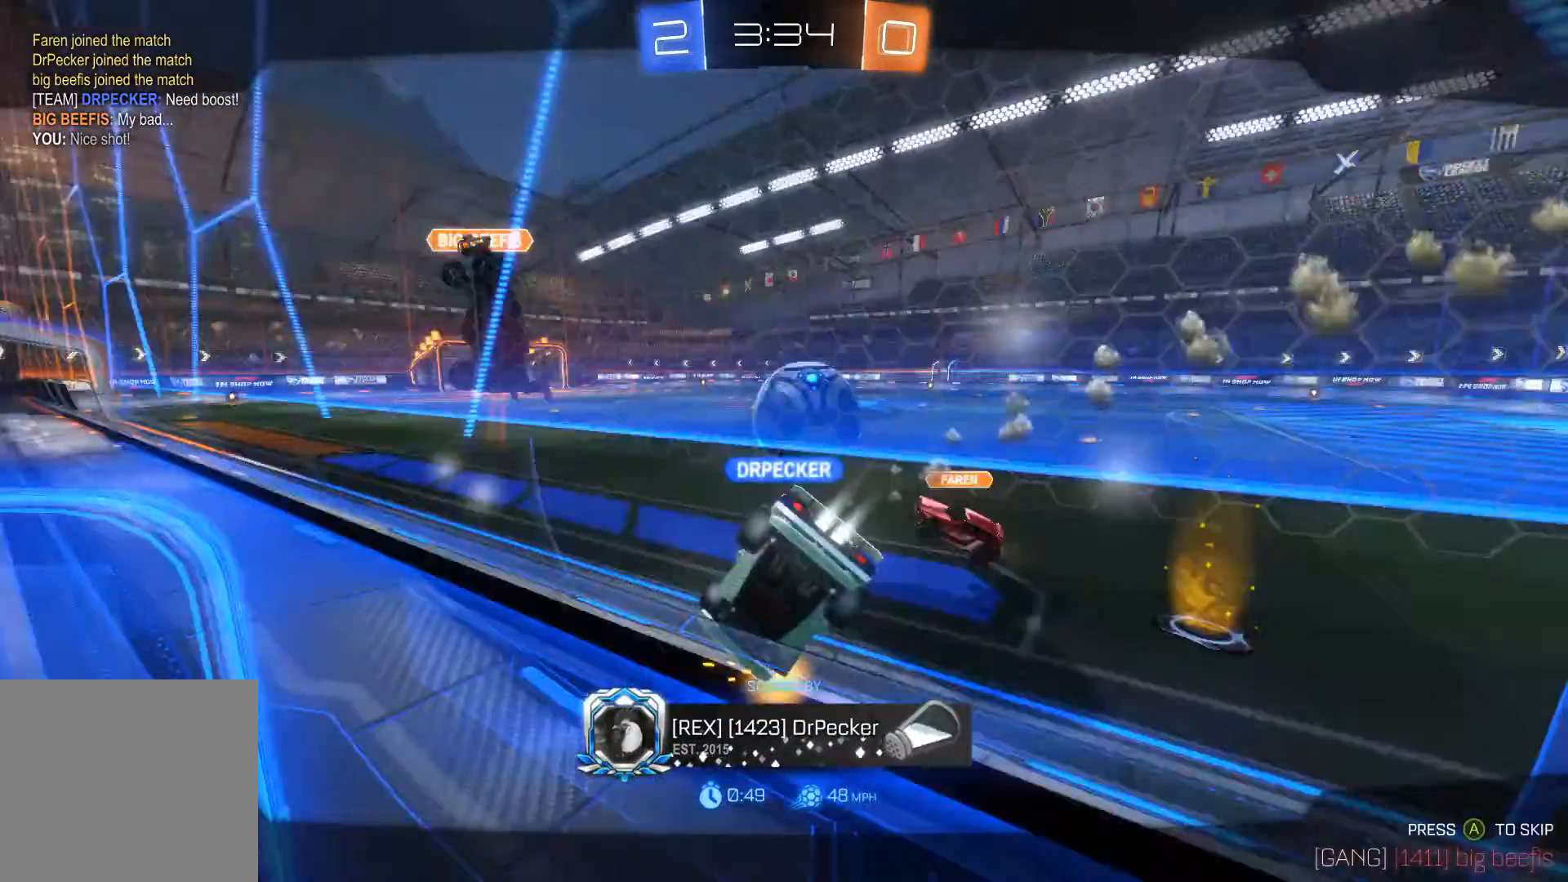
{"buttons": [], "left_stick": "center", "right_stick": "center", "events": []}
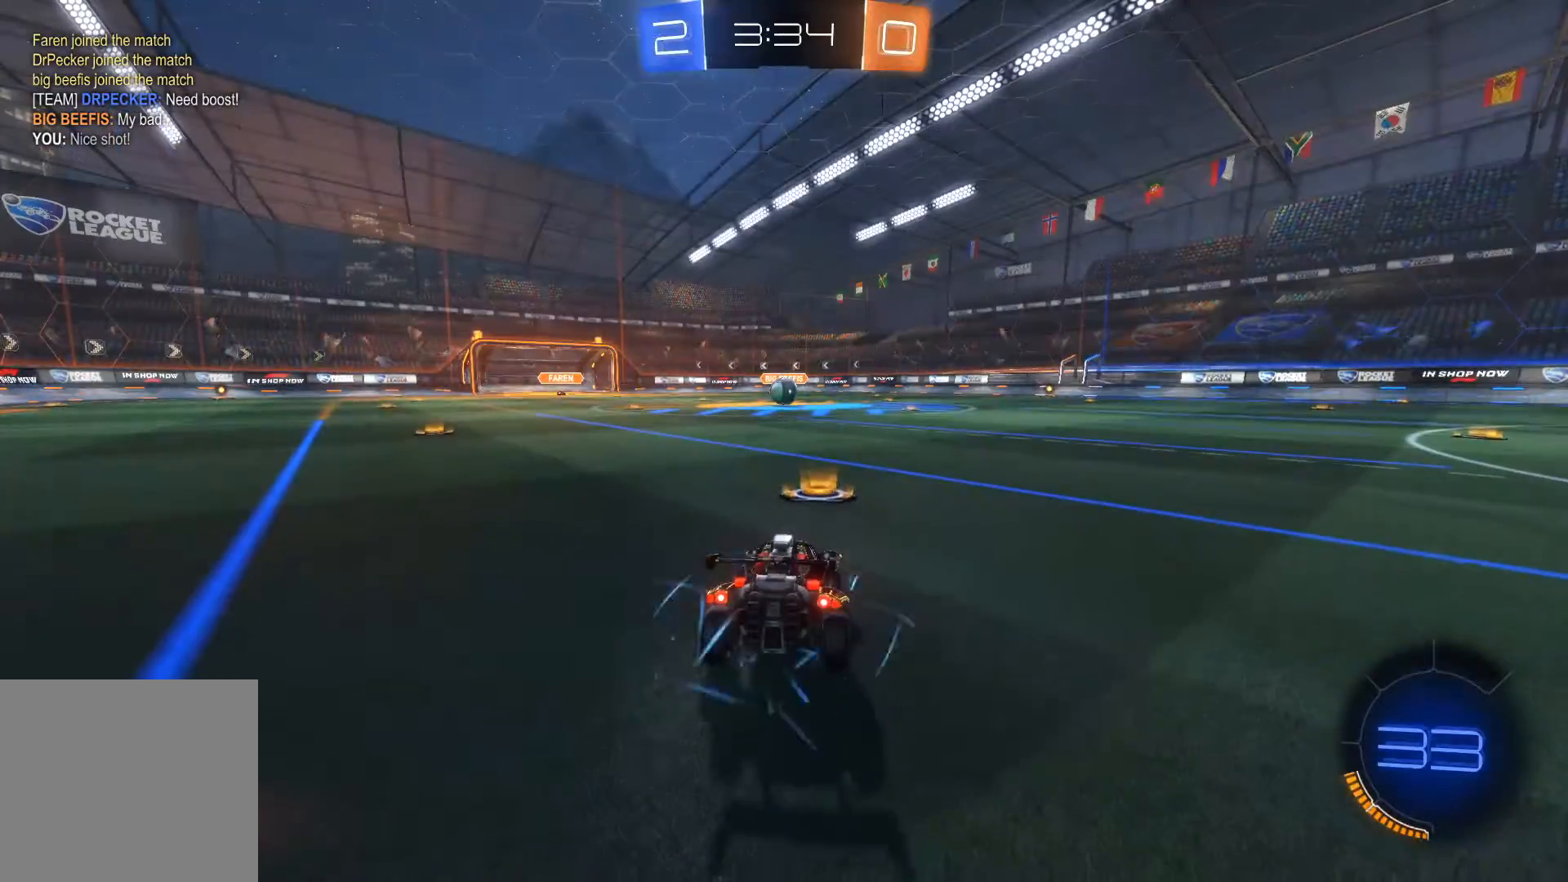
{"buttons": [], "left_stick": "center", "right_stick": "center", "events": []}
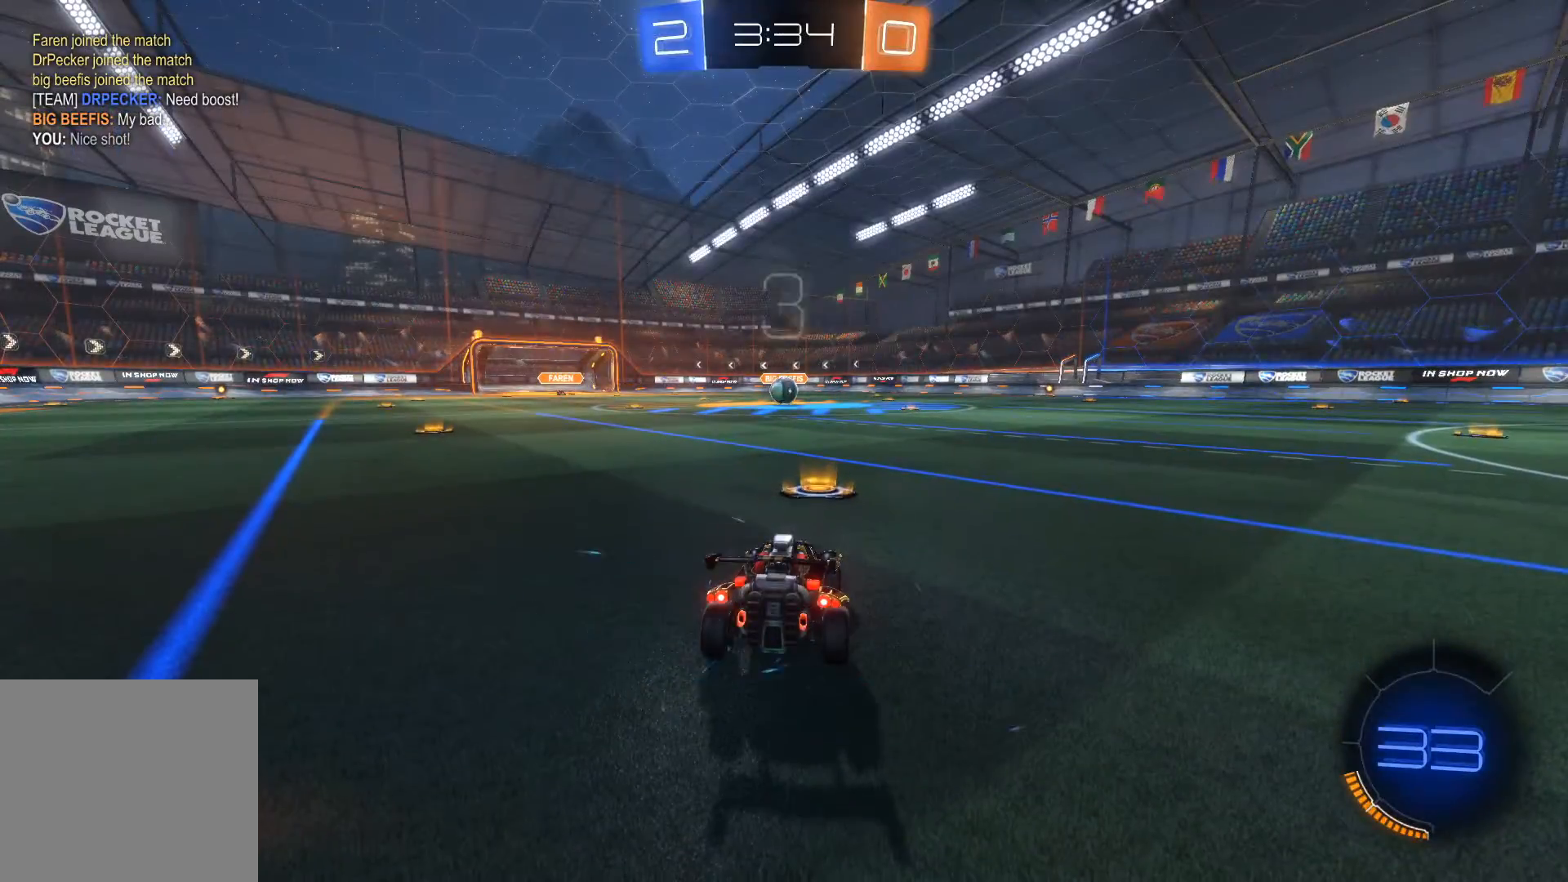
{"buttons": [], "left_stick": "center", "right_stick": "center", "events": []}
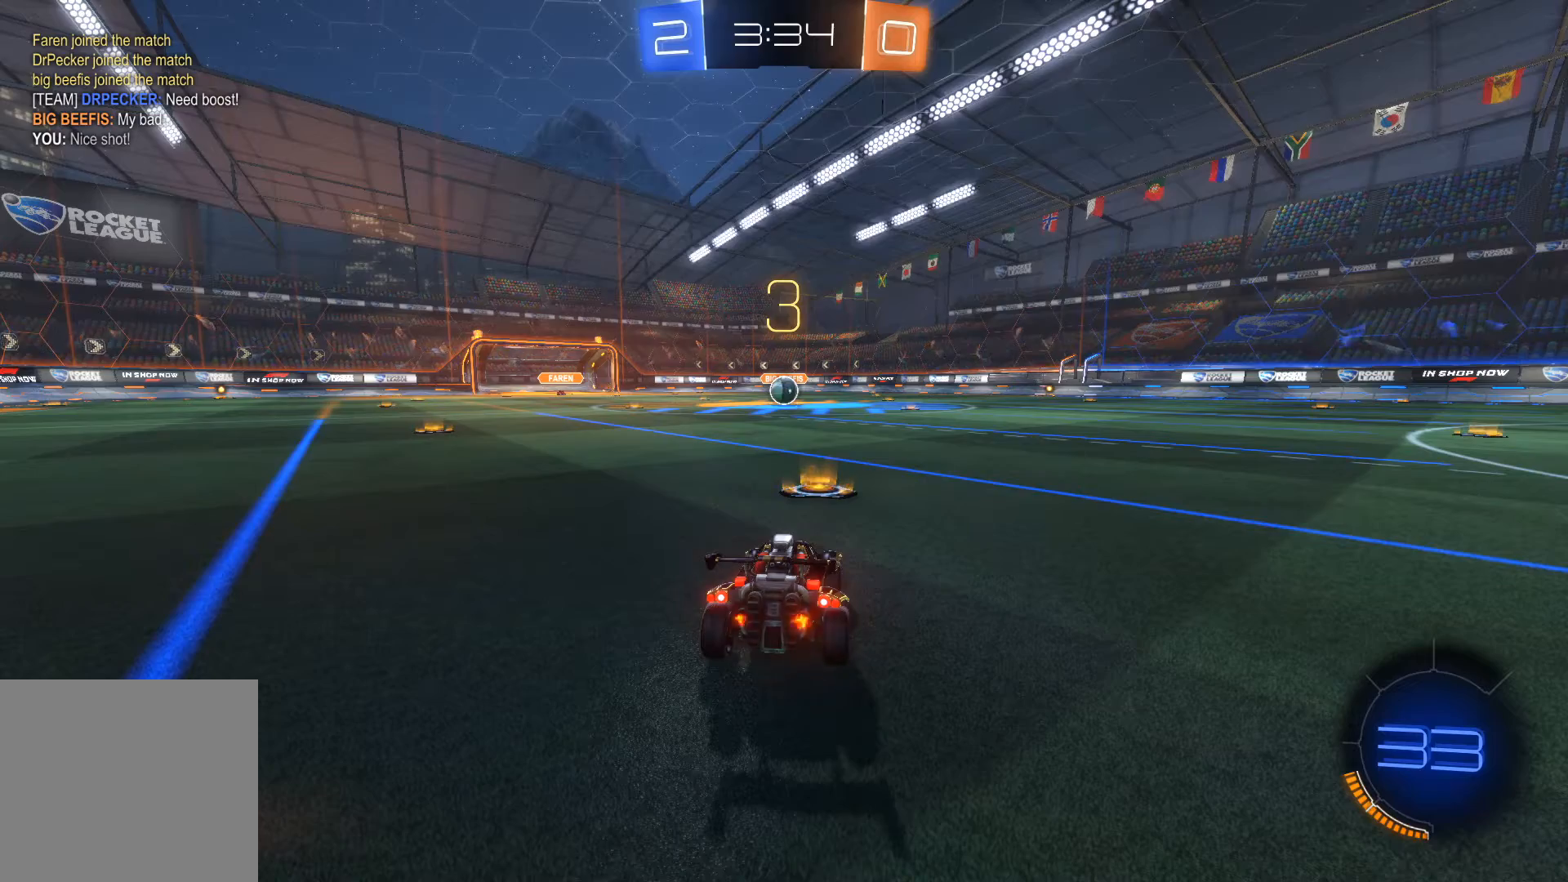
{"buttons": [], "left_stick": "center", "right_stick": "center", "events": []}
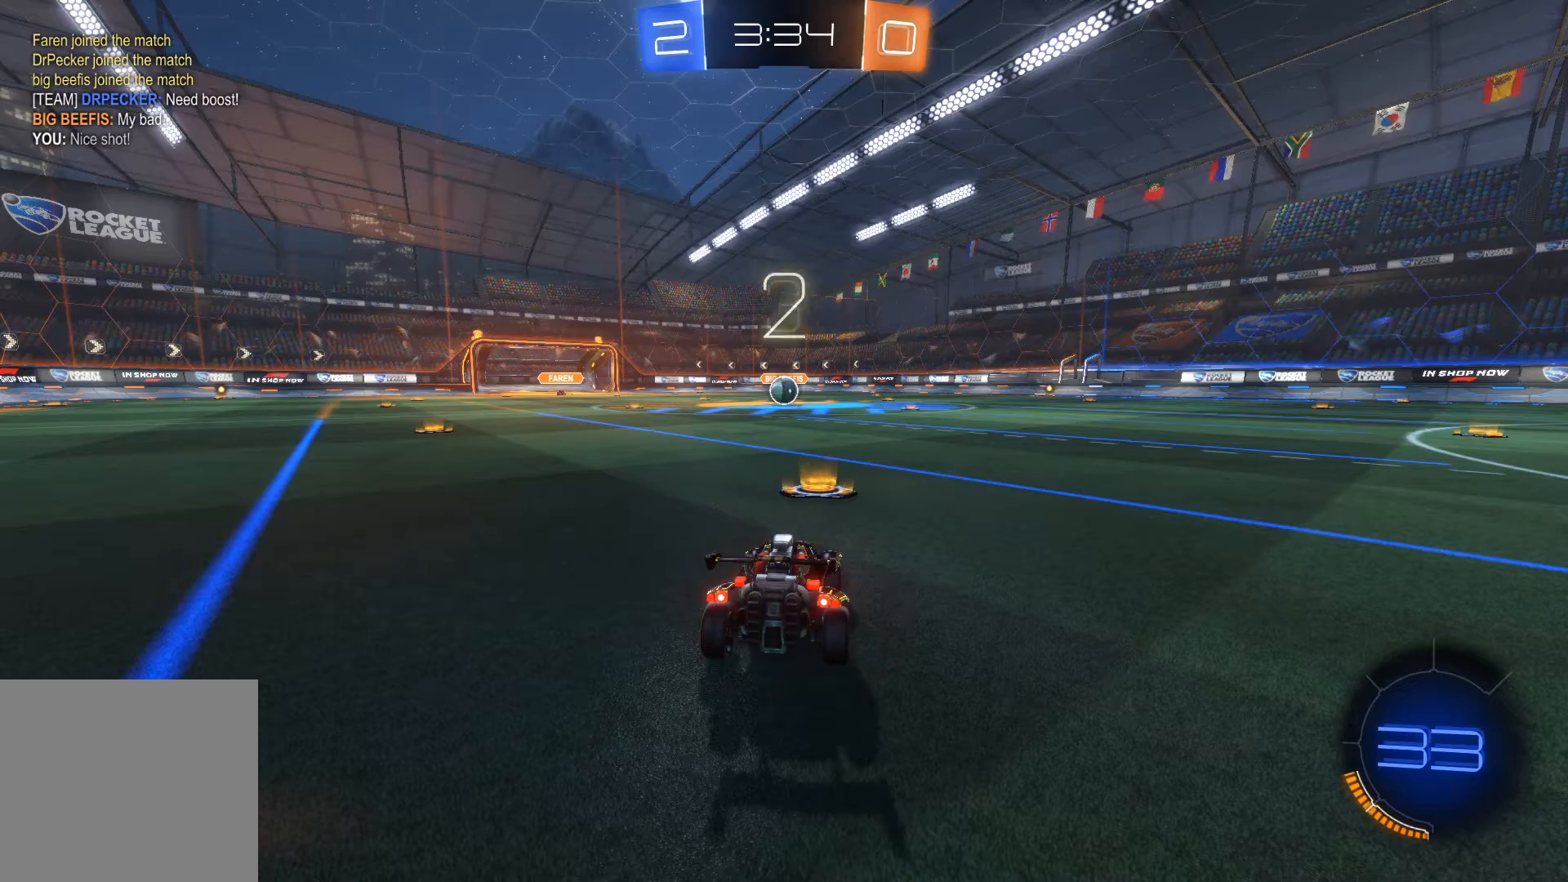
{"buttons": [], "left_stick": "center", "right_stick": "right", "events": [[234, "right_stick", "right"]]}
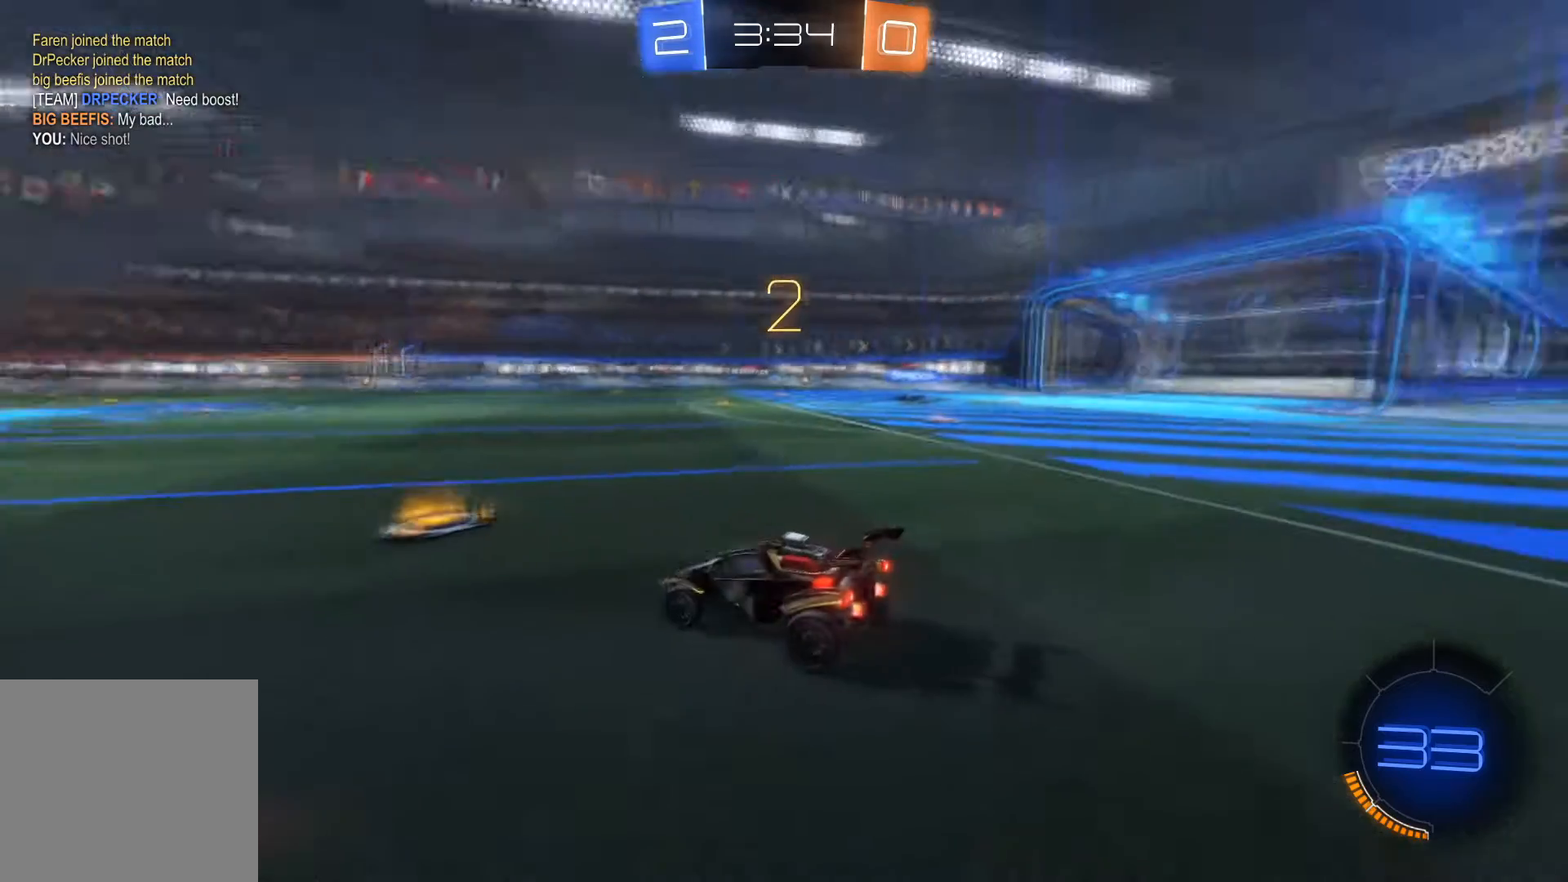
{"buttons": ["R2"], "left_stick": "center", "right_stick": "center", "events": [[134, "right_stick", "down-right"], [301, "right_stick", "center"], [434, "R2", "down"]]}
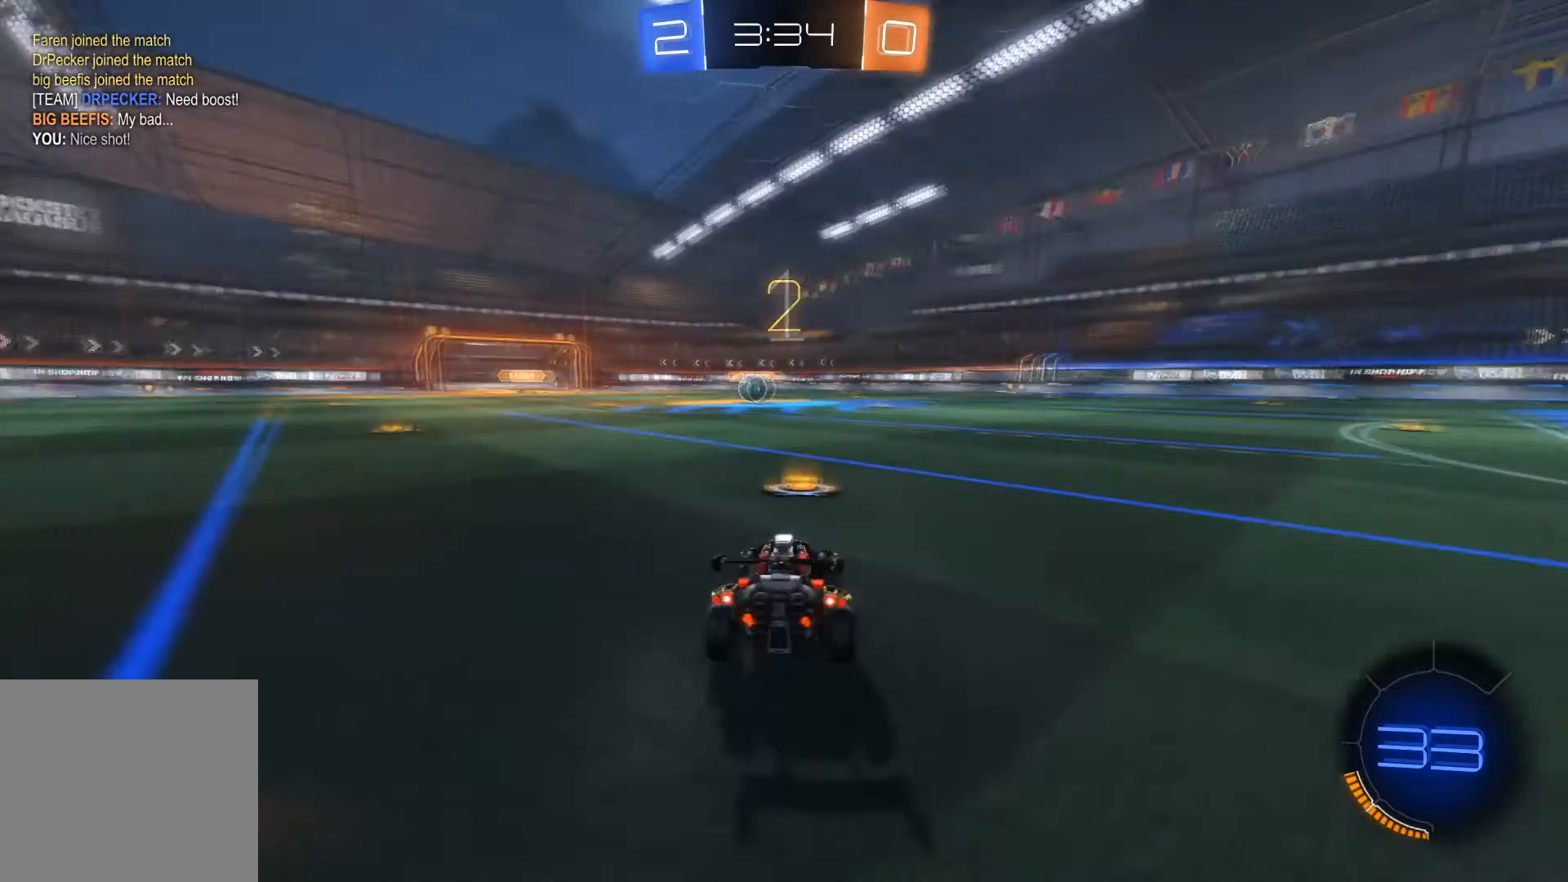
{"buttons": ["R1", "R2"], "left_stick": "center", "right_stick": "center", "events": [[33, "R1", "down"]]}
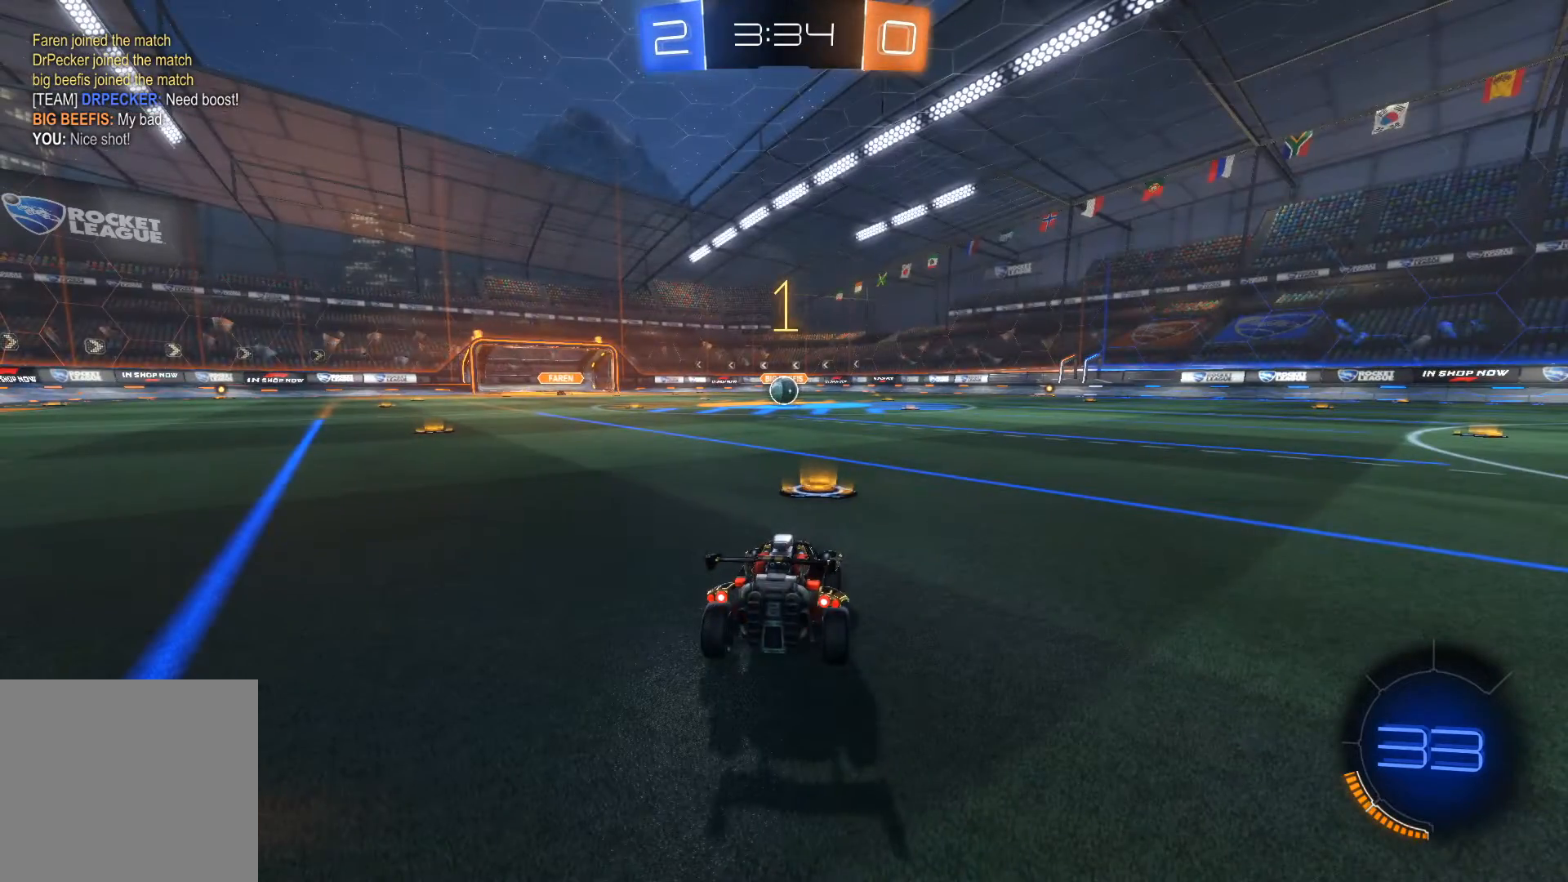
{"buttons": ["R1", "R2"], "left_stick": "center", "right_stick": "center", "events": []}
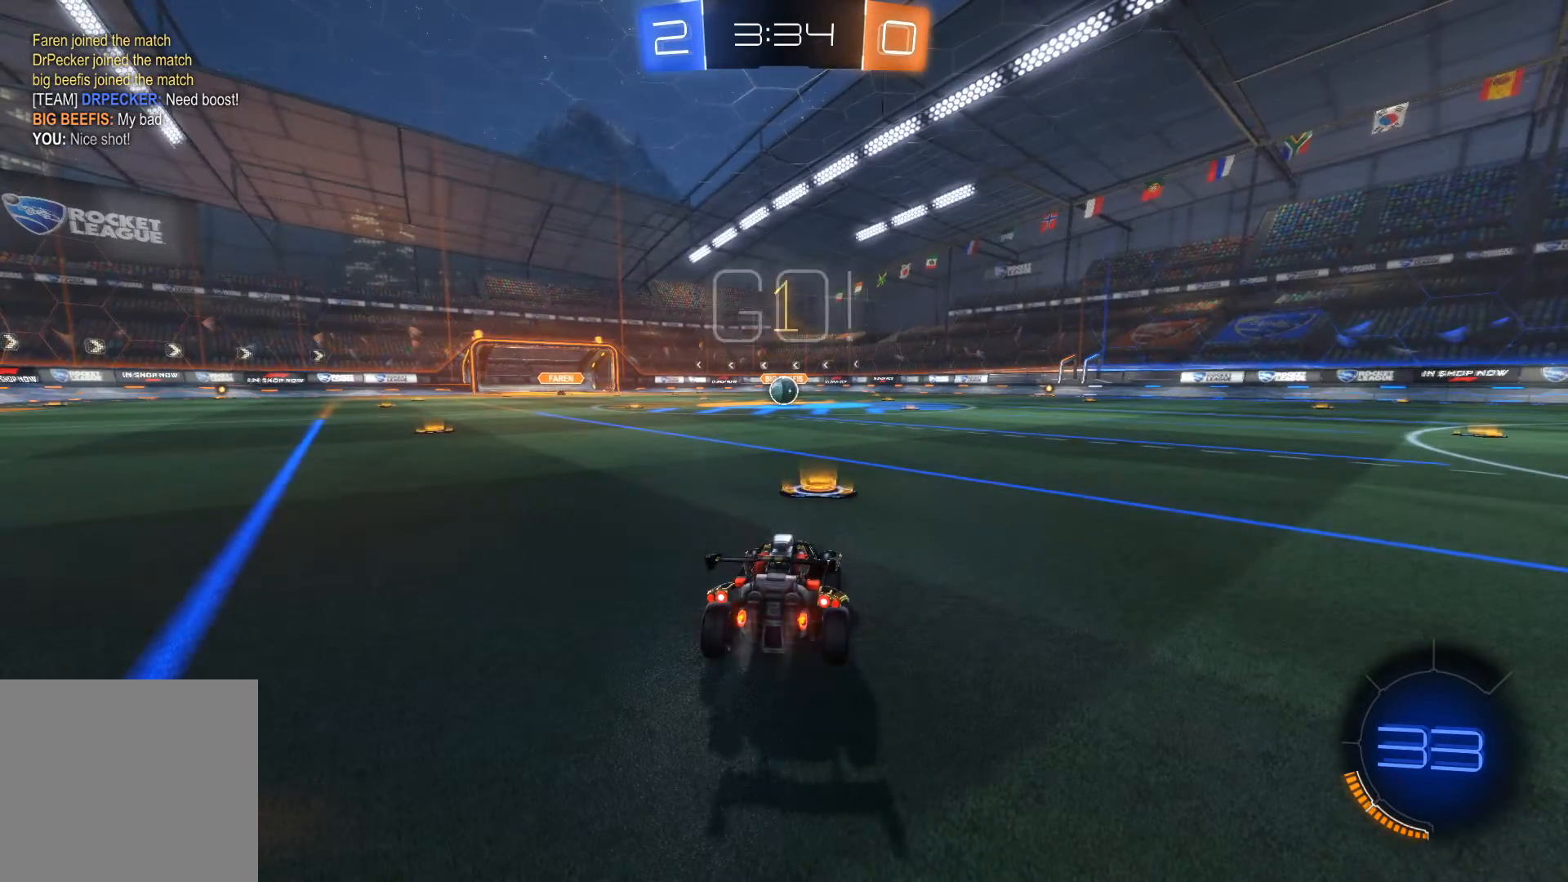
{"buttons": ["R1", "R2"], "left_stick": "center", "right_stick": "center", "events": []}
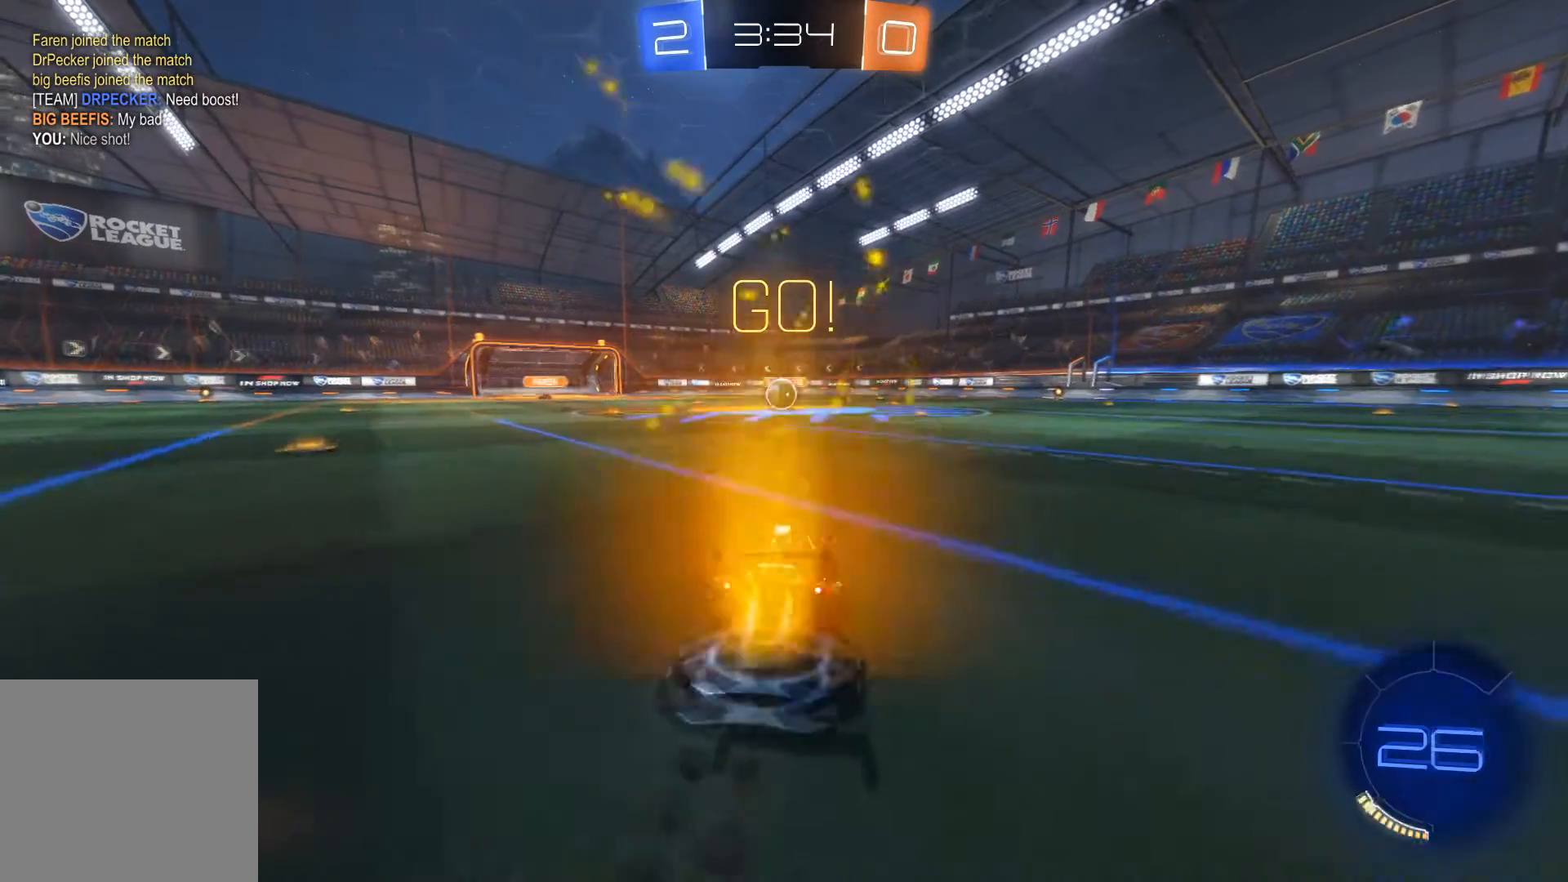
{"buttons": ["R1", "R2"], "left_stick": "center", "right_stick": "center", "events": [[267, "left_stick", "left"], [334, "left_stick", "center"]]}
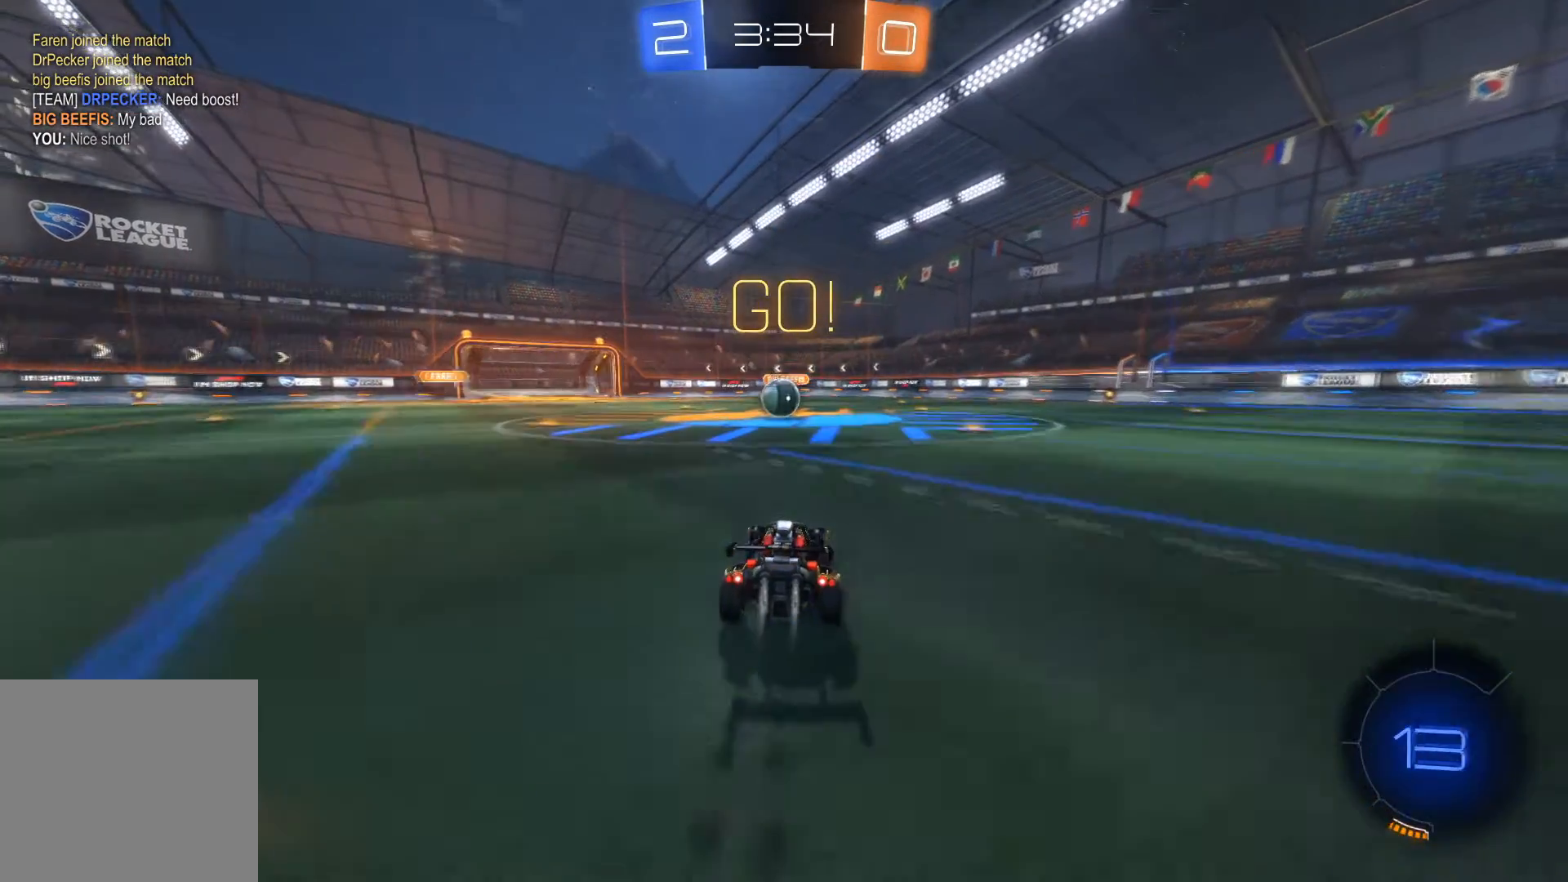
{"buttons": ["R1", "R2"], "left_stick": "center", "right_stick": "center", "events": []}
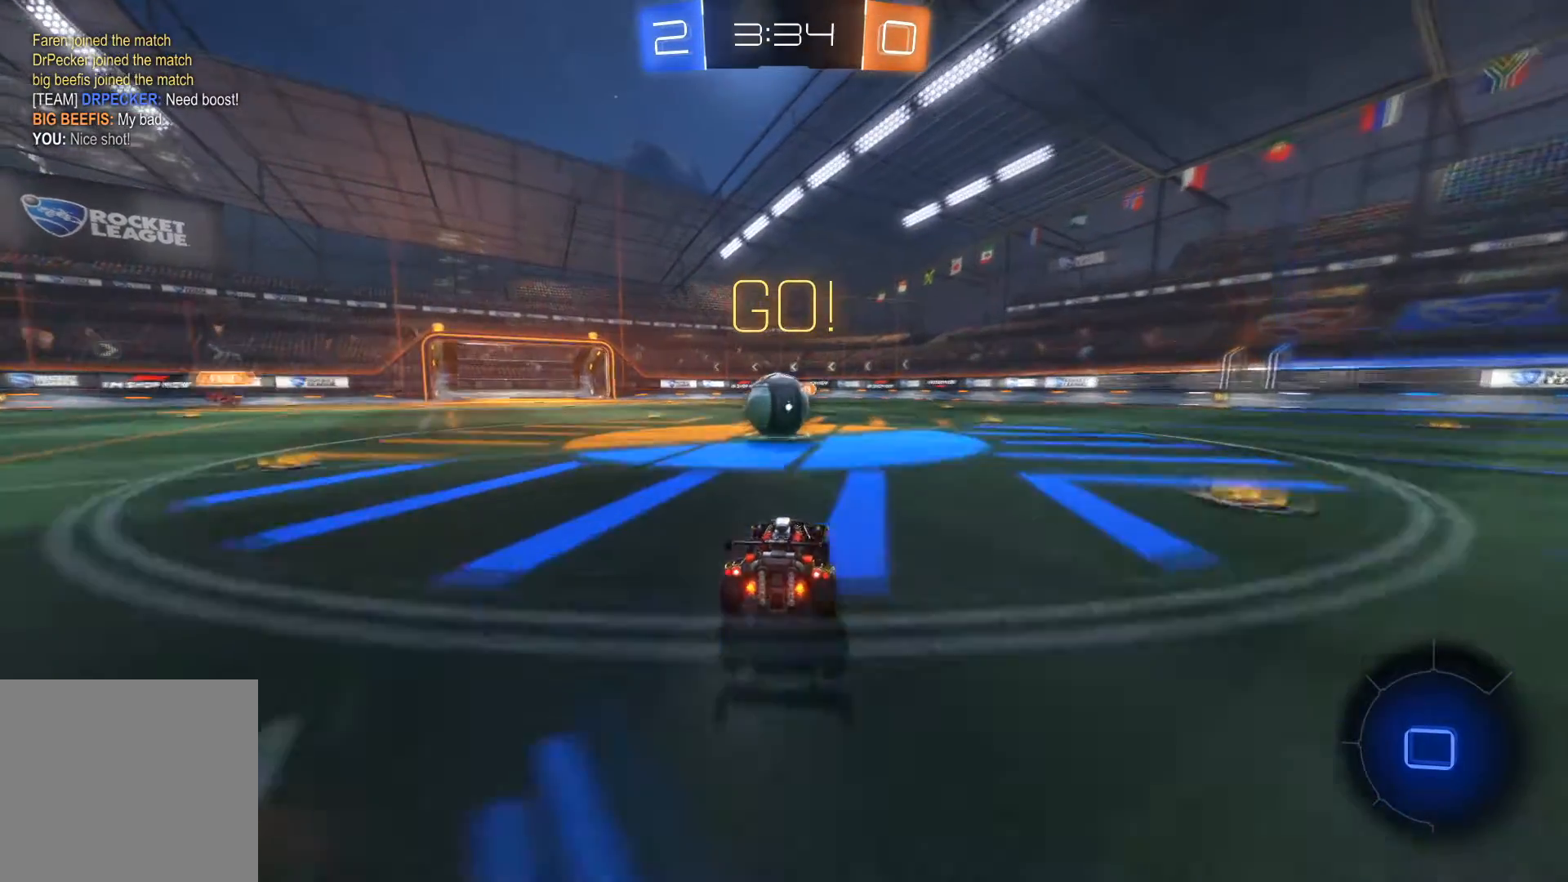
{"buttons": ["A", "L1", "R1", "R2"], "left_stick": "up", "right_stick": "center", "events": [[33, "left_stick", "right"], [66, "A", "down"], [100, "L1", "down"], [133, "A", "up"], [166, "left_stick", "up"], [200, "A", "down"], [266, "A", "up"], [333, "A", "down"], [400, "A", "up"], [433, "A", "down"]]}
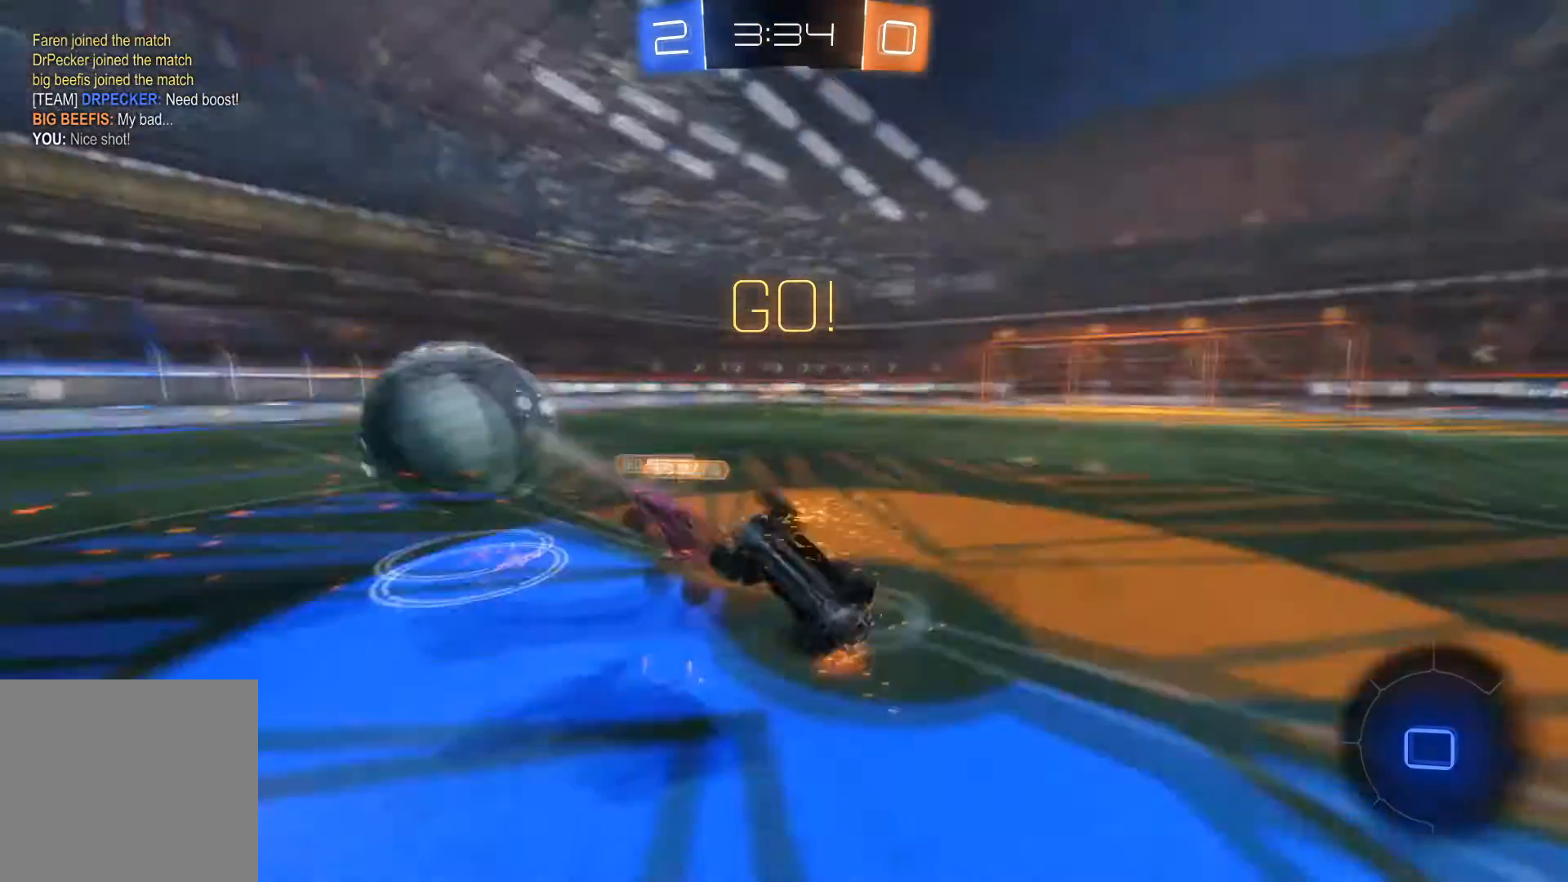
{"buttons": ["R2"], "left_stick": "center", "right_stick": "center", "events": [[33, "A", "up"], [33, "R1", "up"], [33, "R2", "up"], [400, "R2", "down"], [400, "left_stick", "center"], [434, "L1", "up"], [434, "Y", "down"], [500, "Y", "up"]]}
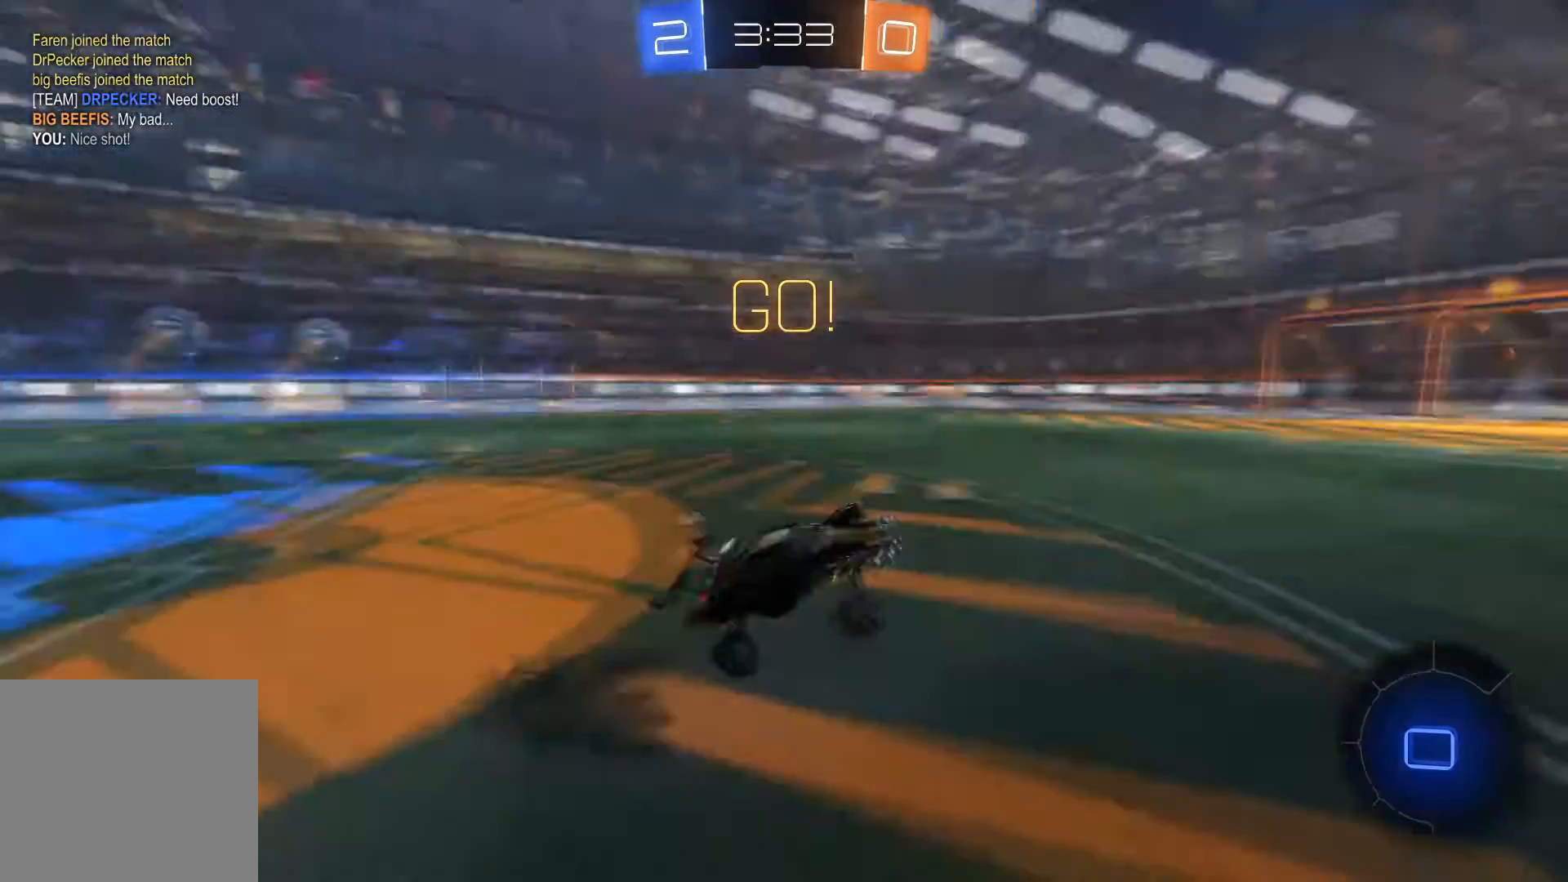
{"buttons": ["R1", "R2"], "left_stick": "right", "right_stick": "center", "events": [[234, "left_stick", "right"], [301, "R1", "down"]]}
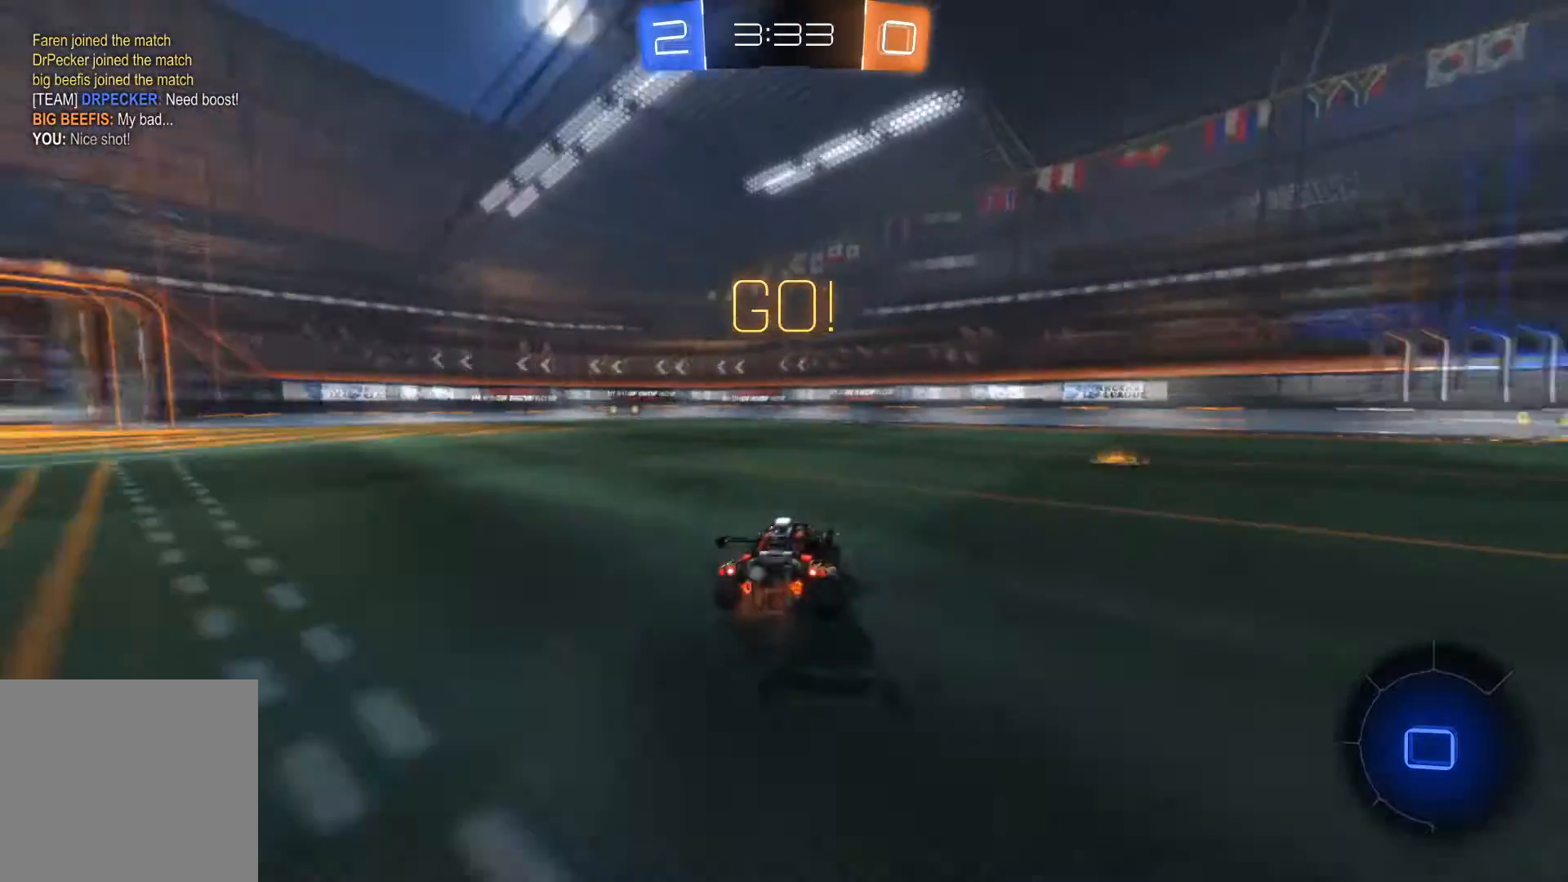
{"buttons": ["R1", "R2"], "left_stick": "center", "right_stick": "center", "events": [[400, "left_stick", "center"]]}
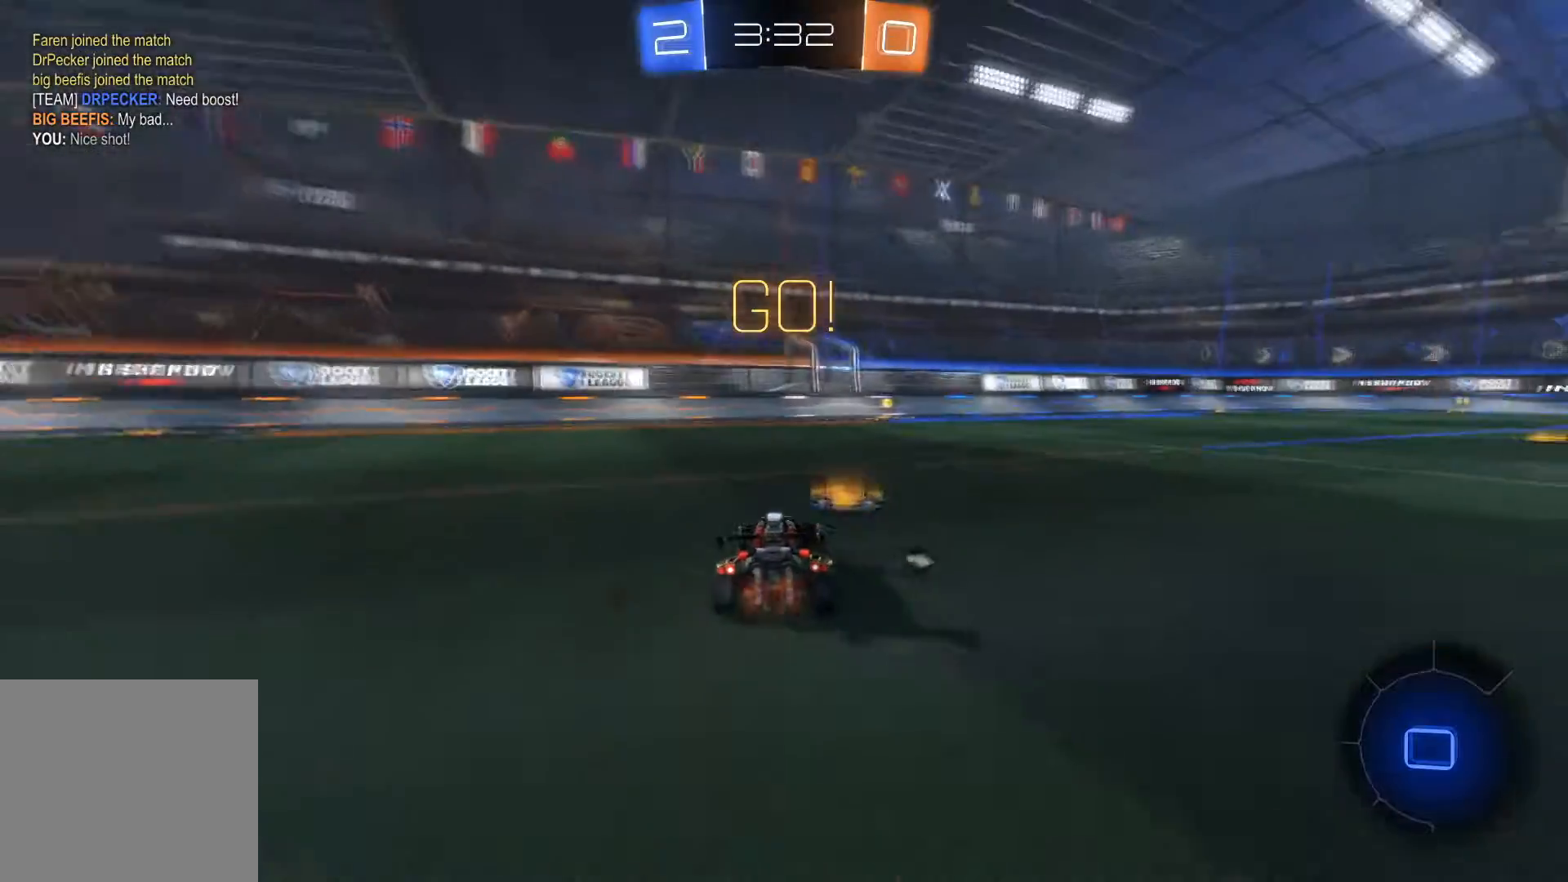
{"buttons": ["R1", "R2"], "left_stick": "center", "right_stick": "center", "events": [[100, "Y", "down"], [233, "Y", "up"], [367, "left_stick", "right"], [433, "left_stick", "center"]]}
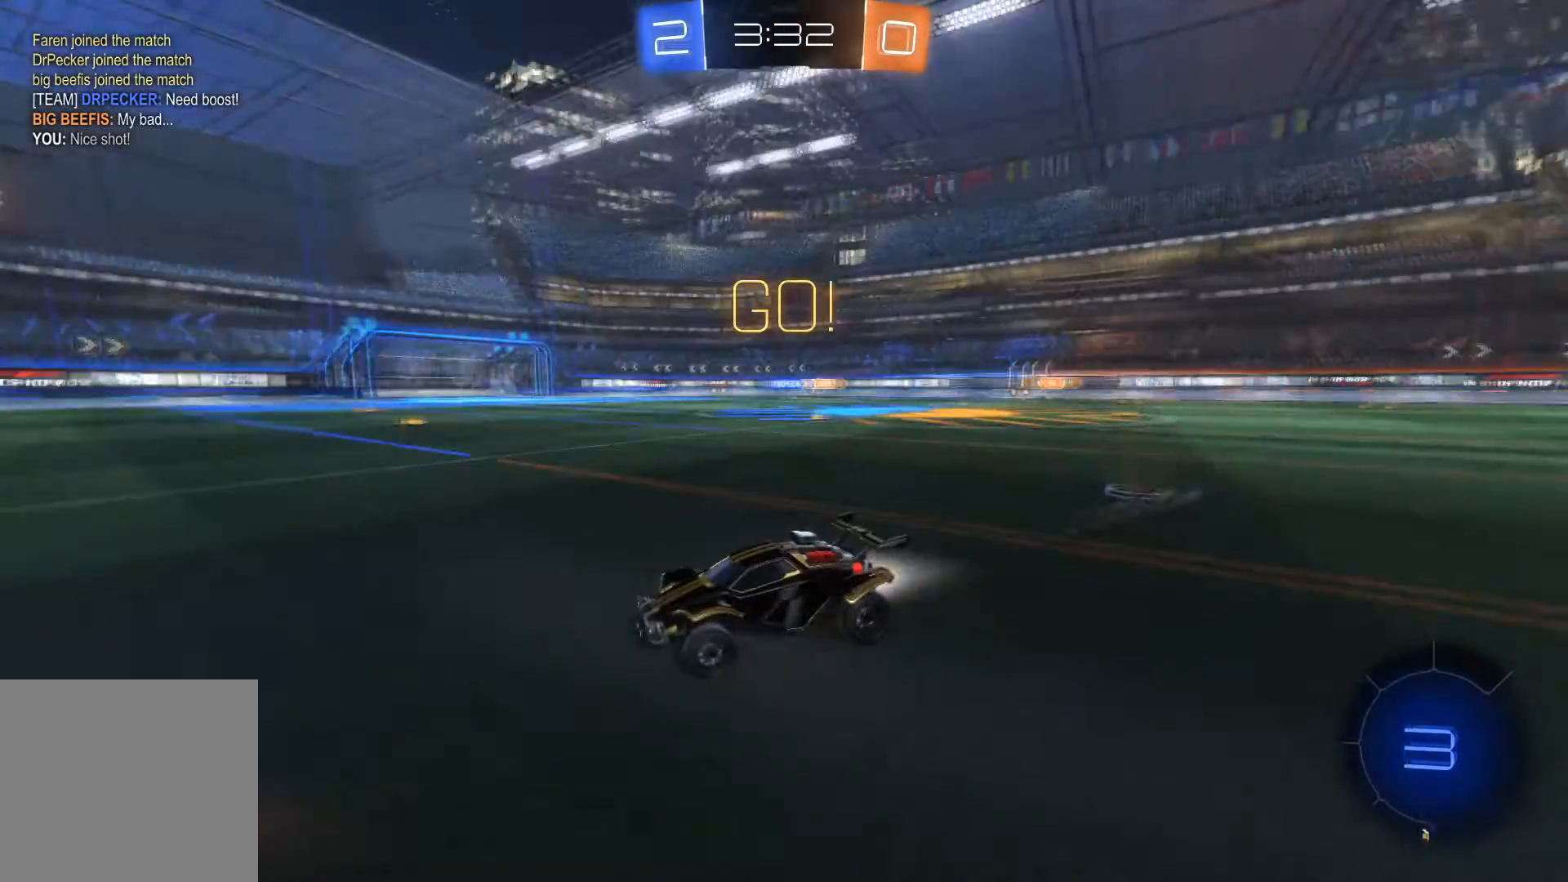
{"buttons": ["R2"], "left_stick": "right", "right_stick": "center", "events": [[100, "R1", "up"], [267, "left_stick", "right"], [300, "X", "down"], [434, "X", "up"]]}
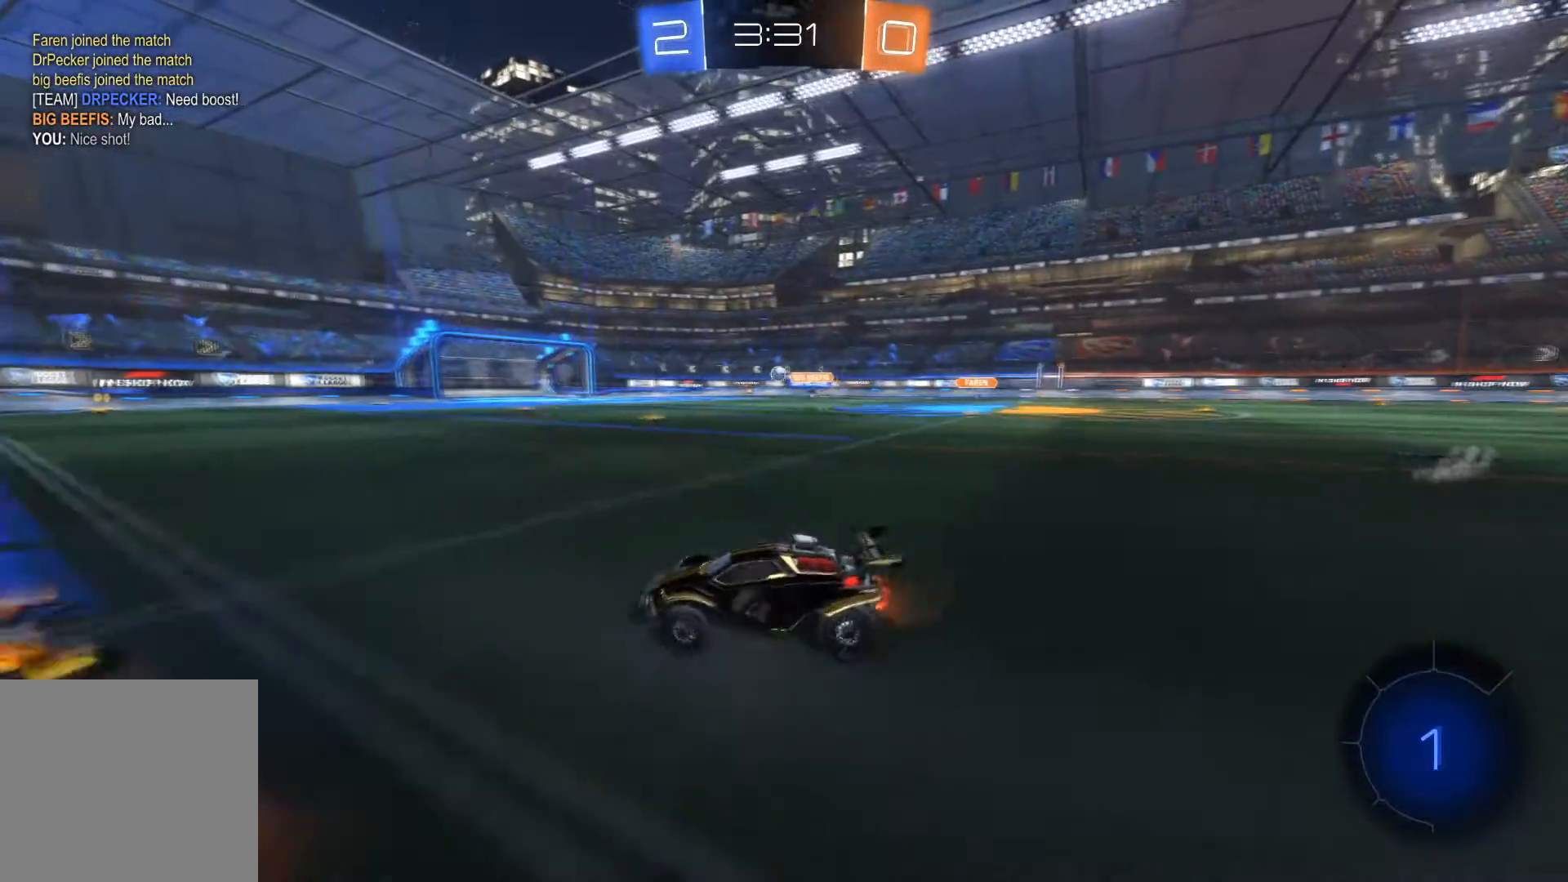
{"buttons": ["R2"], "left_stick": "right", "right_stick": "center", "events": [[101, "left_stick", "center"], [468, "left_stick", "right"]]}
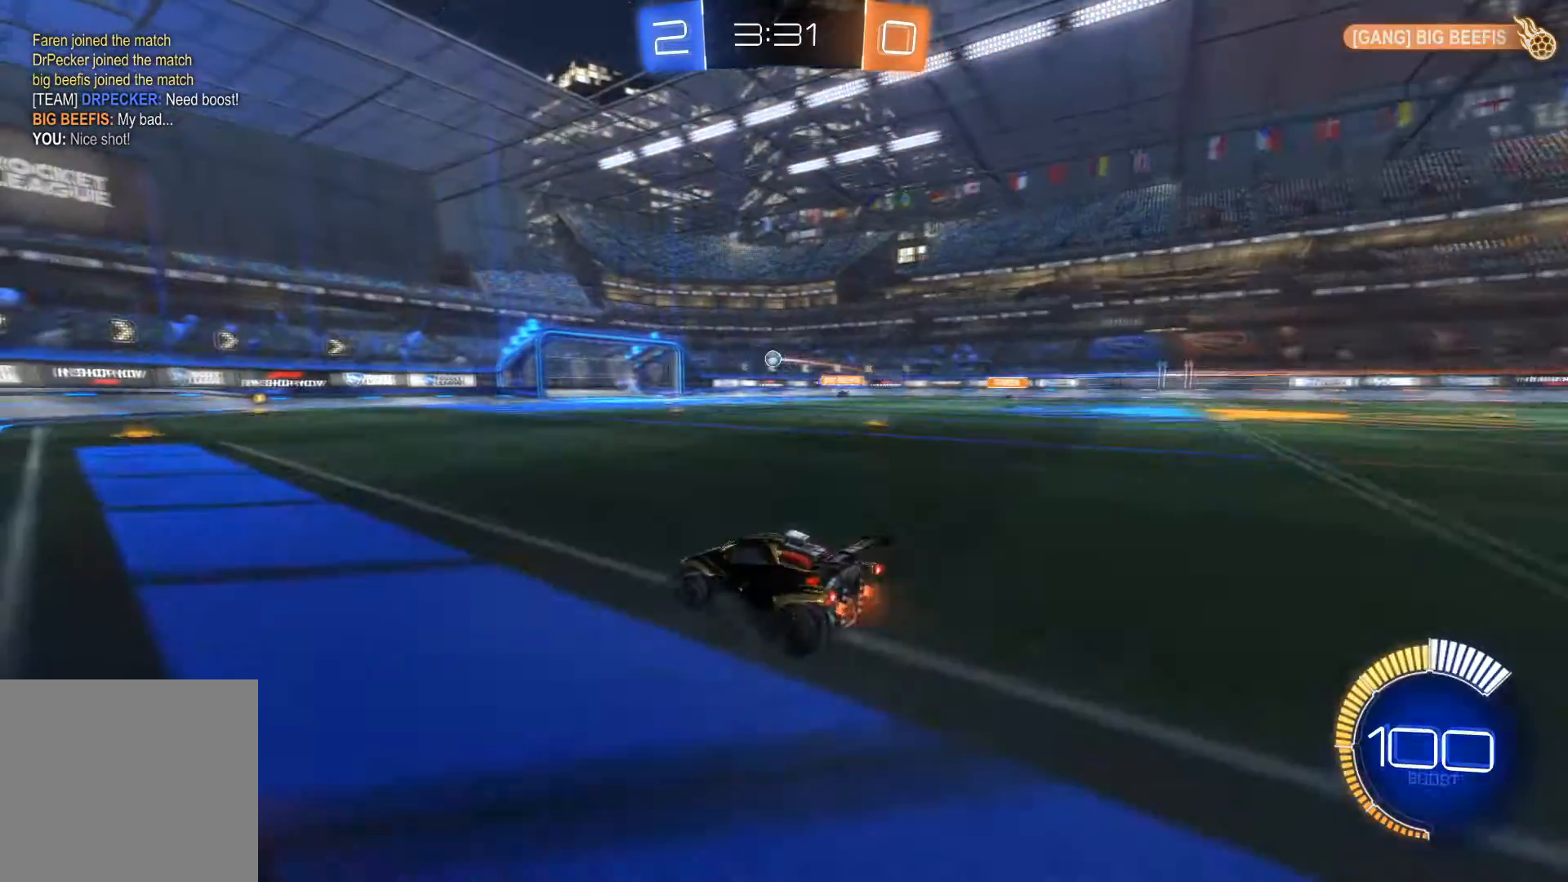
{"buttons": [], "left_stick": "center", "right_stick": "center", "events": [[33, "left_stick", "center"], [100, "R2", "up"], [133, "left_stick", "right"], [267, "left_stick", "center"]]}